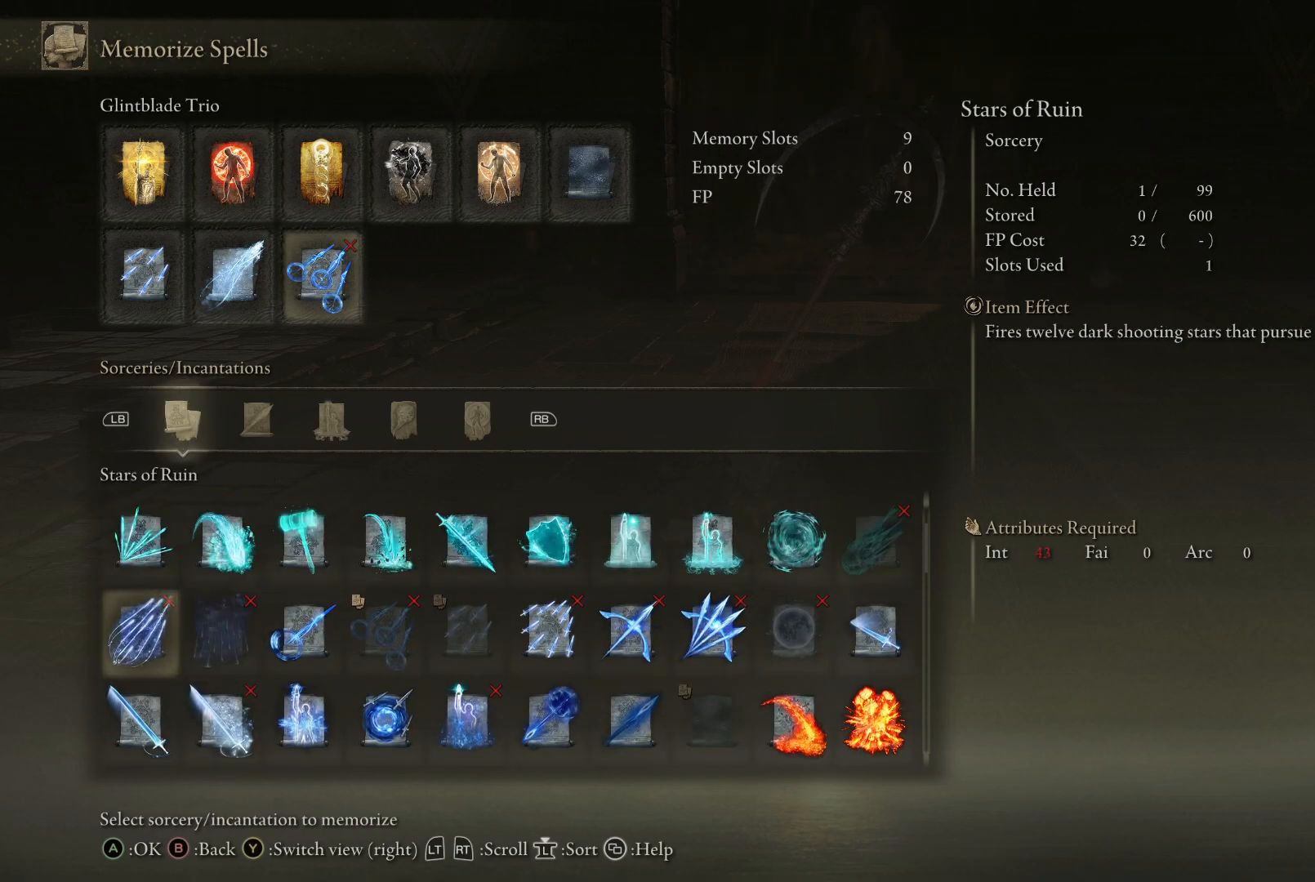
Gameplay with a controller (Xbox layout); each line is a JSON object with the inputs held at the frame after it. "events" lists button and stick changes between this image and that frame as [ms after this image, input, new state], when the widget could be followed in between. Not read: L3 R3.
{"buttons": ["B"], "left_stick": "center", "right_stick": "center", "events": [[500, "B", "down"]]}
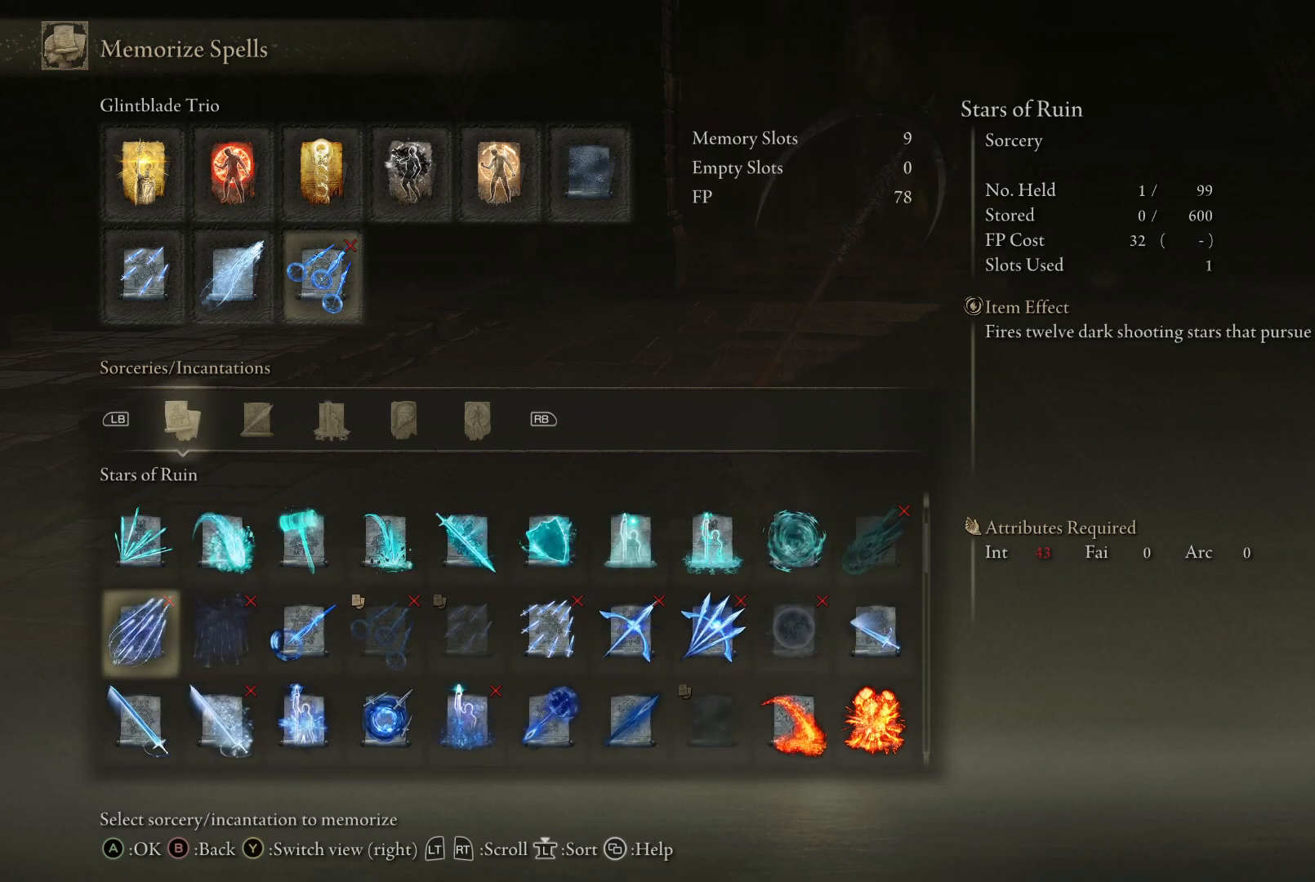
{"buttons": [], "left_stick": "center", "right_stick": "center", "events": [[117, "B", "up"], [367, "DPAD_RIGHT", "down"], [467, "DPAD_RIGHT", "up"]]}
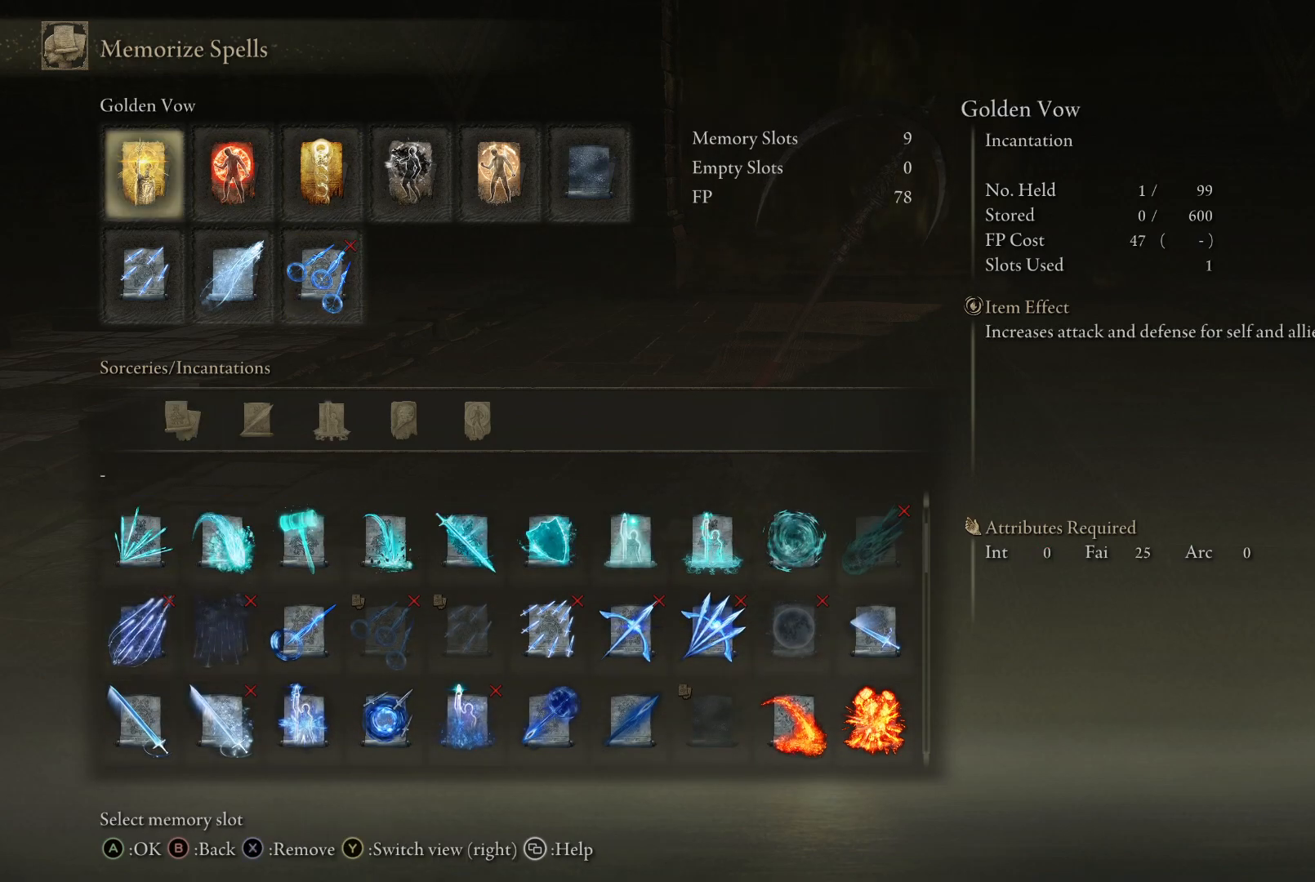
{"buttons": [], "left_stick": "center", "right_stick": "center", "events": [[117, "DPAD_DOWN", "down"], [367, "DPAD_DOWN", "up"]]}
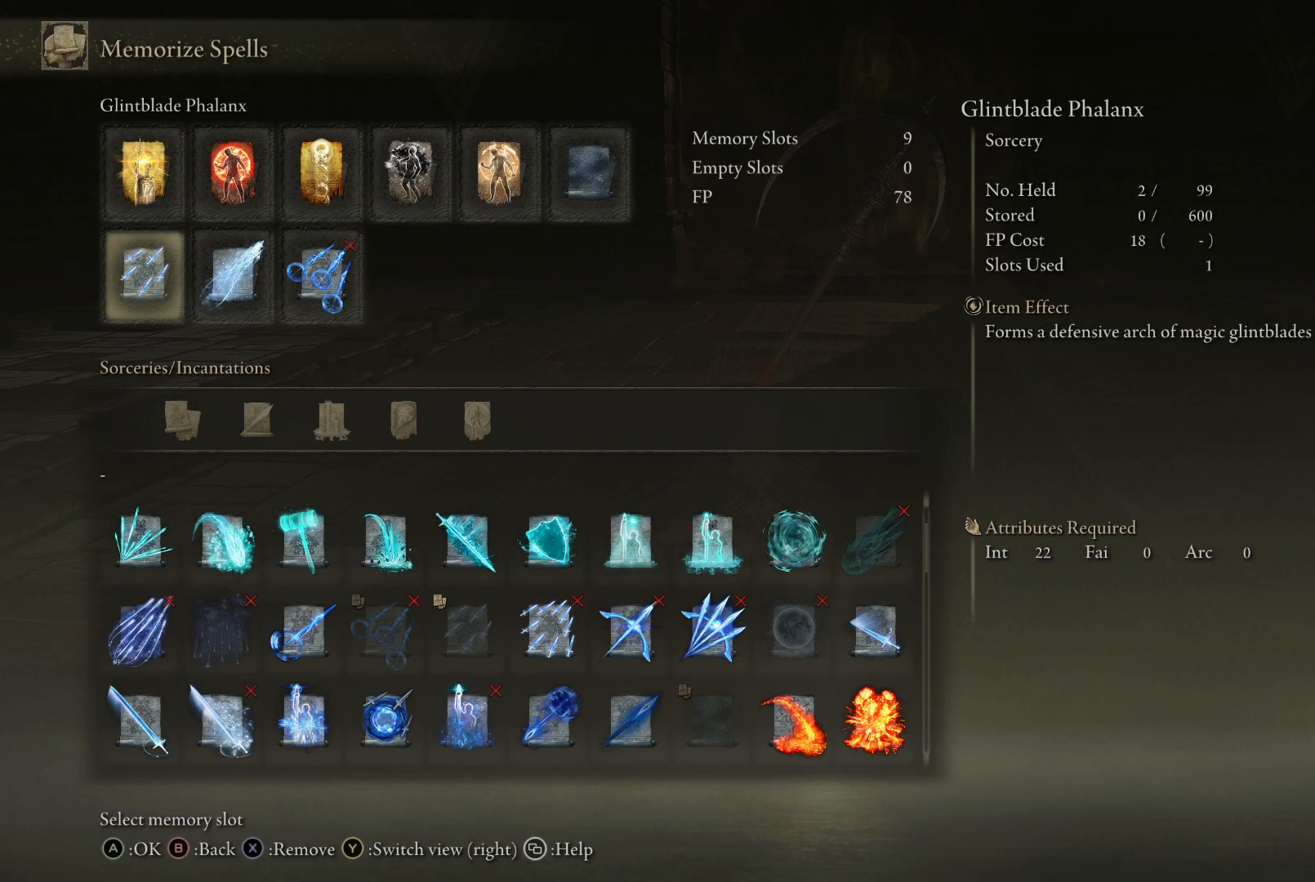
{"buttons": [], "left_stick": "center", "right_stick": "center", "events": [[33, "DPAD_DOWN", "down"], [133, "DPAD_DOWN", "up"], [383, "DPAD_UP", "down"], [483, "DPAD_UP", "up"]]}
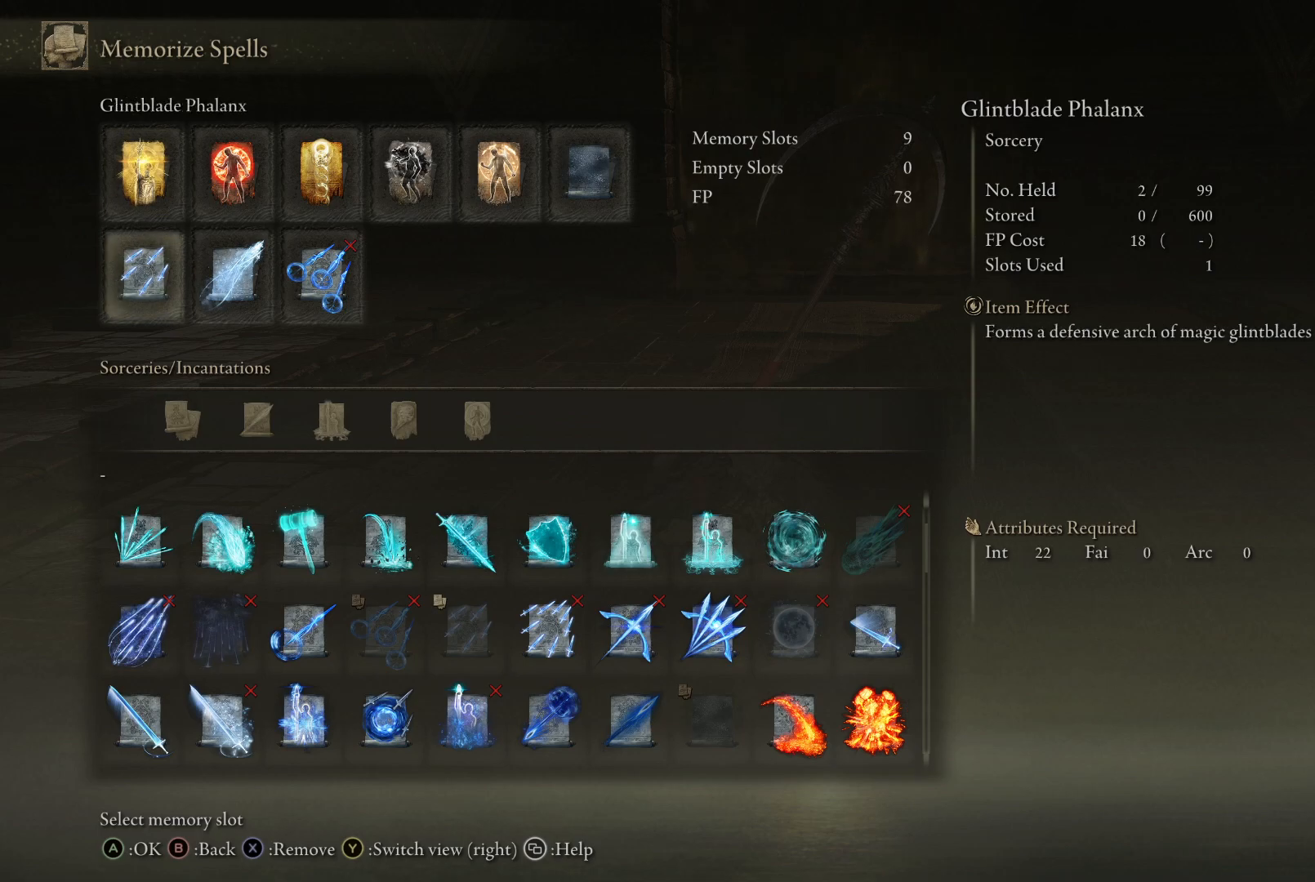
{"buttons": [], "left_stick": "center", "right_stick": "center", "events": [[183, "DPAD_RIGHT", "down"], [317, "DPAD_RIGHT", "up"], [417, "DPAD_RIGHT", "down"], [500, "DPAD_RIGHT", "up"]]}
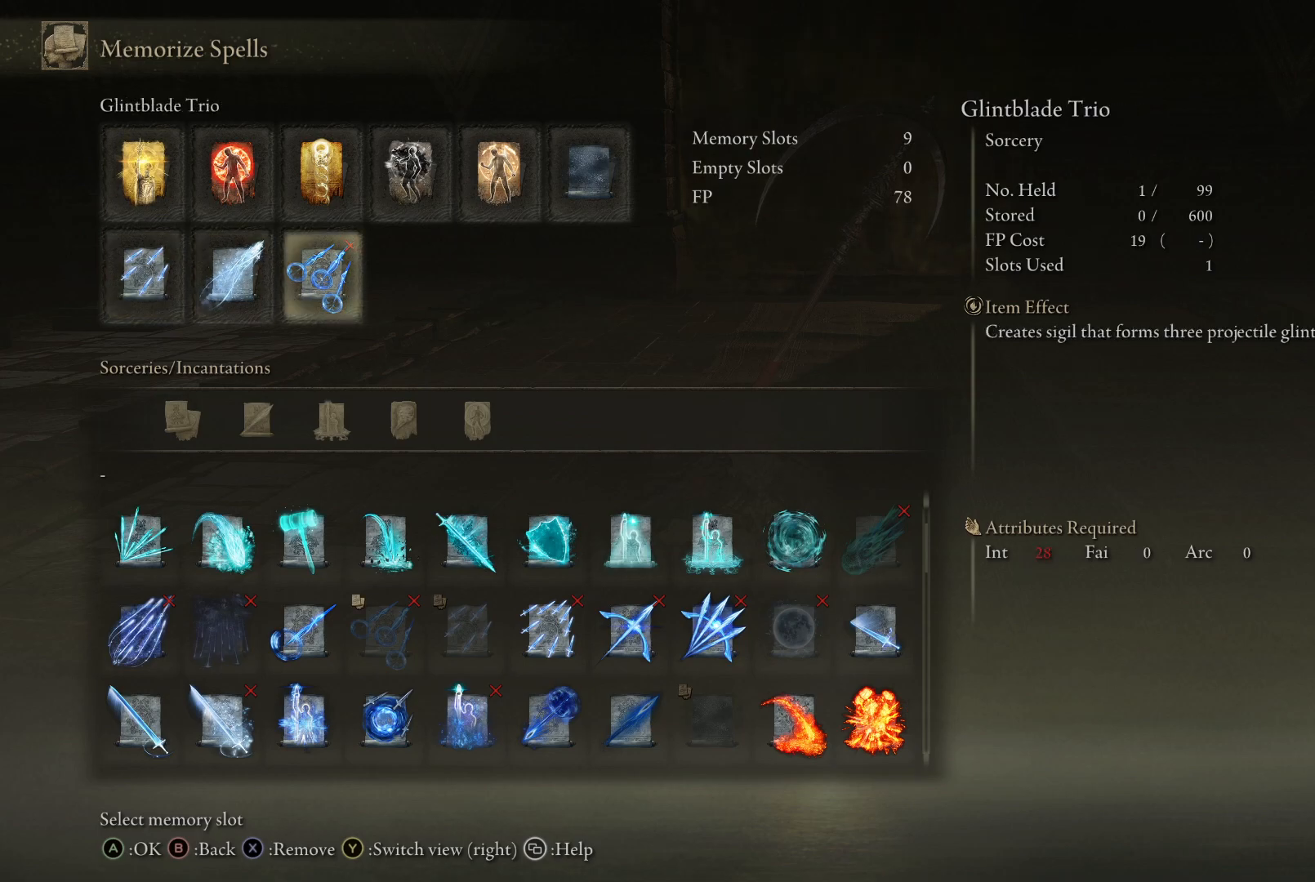
{"buttons": ["DPAD_DOWN"], "left_stick": "center", "right_stick": "center", "events": [[67, "A", "down"], [167, "A", "up"], [300, "DPAD_DOWN", "down"]]}
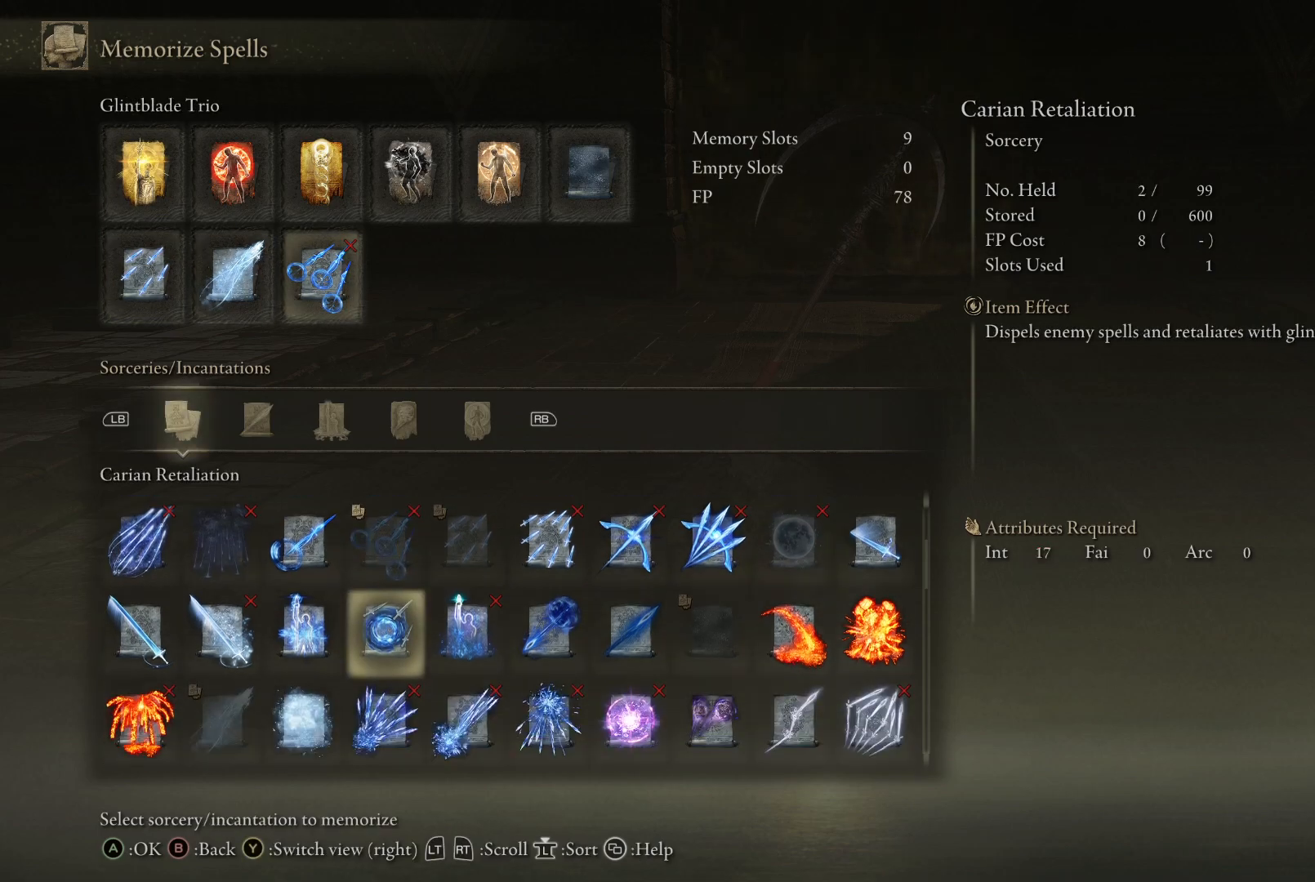
{"buttons": [], "left_stick": "center", "right_stick": "center", "events": [[167, "DPAD_DOWN", "up"]]}
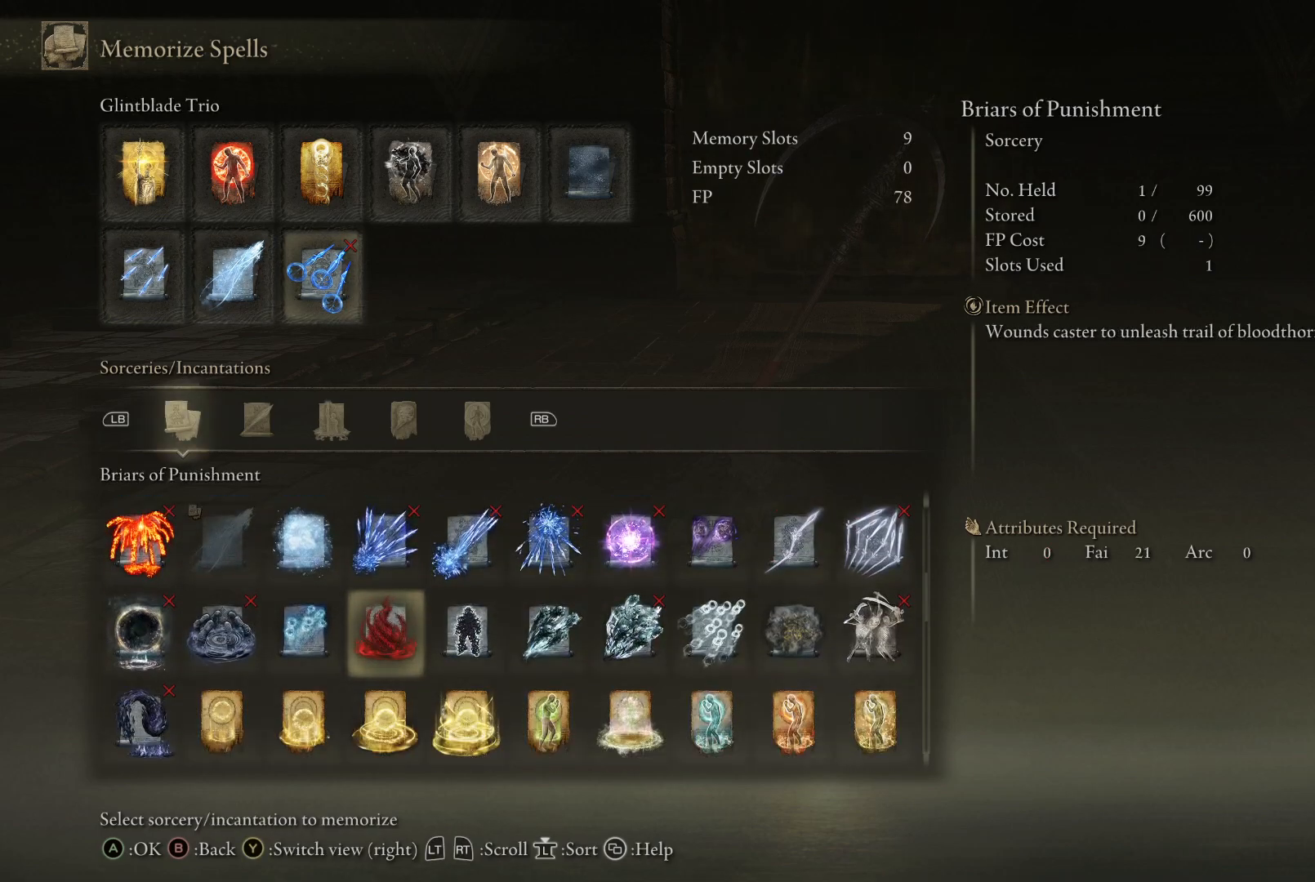
{"buttons": ["DPAD_UP"], "left_stick": "center", "right_stick": "center", "events": [[83, "DPAD_DOWN", "down"], [183, "DPAD_DOWN", "up"], [417, "DPAD_UP", "down"]]}
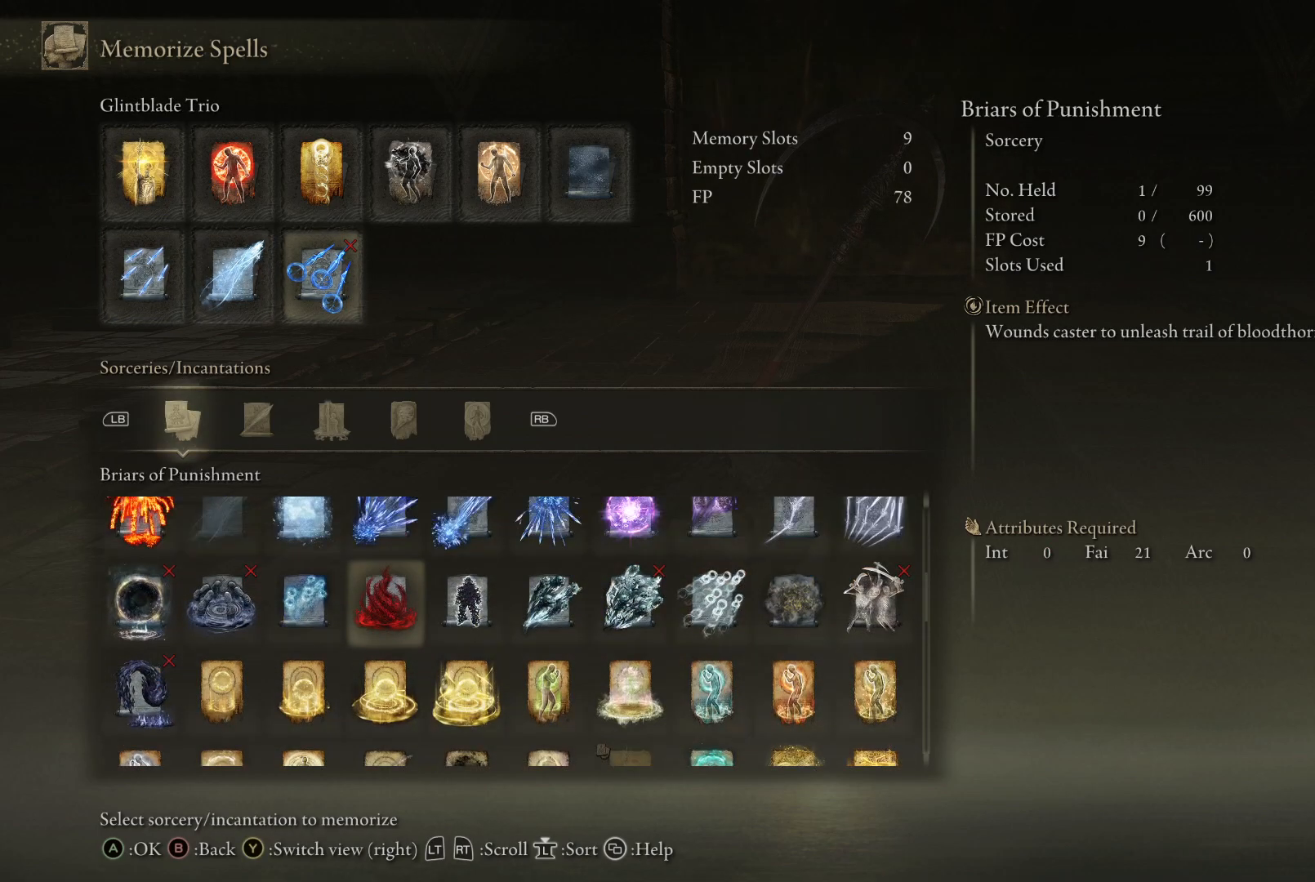
{"buttons": [], "left_stick": "center", "right_stick": "center", "events": [[17, "DPAD_UP", "up"], [83, "B", "down"], [183, "B", "up"], [350, "DPAD_LEFT", "down"], [433, "DPAD_LEFT", "up"]]}
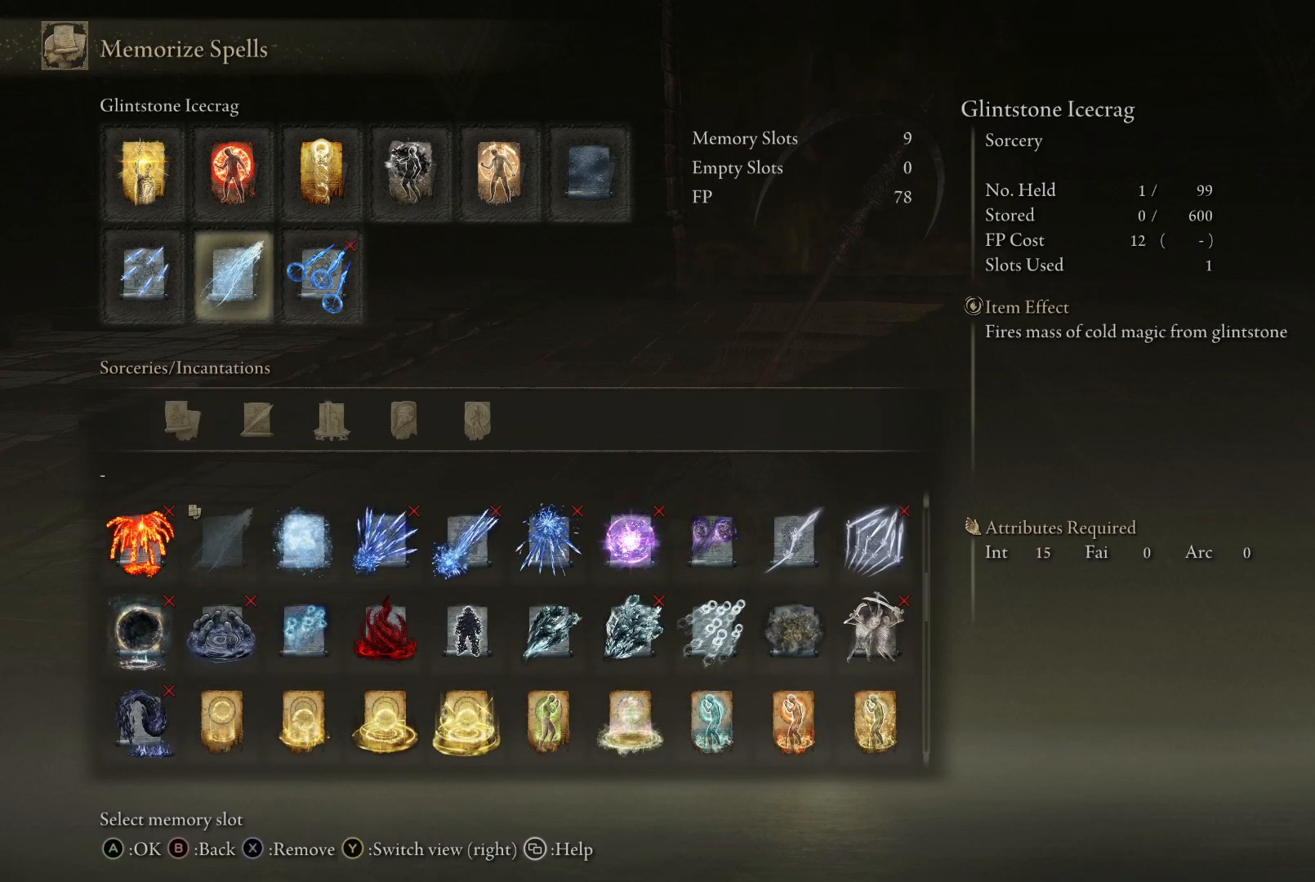
{"buttons": [], "left_stick": "center", "right_stick": "center", "events": [[167, "A", "down"], [233, "A", "up"]]}
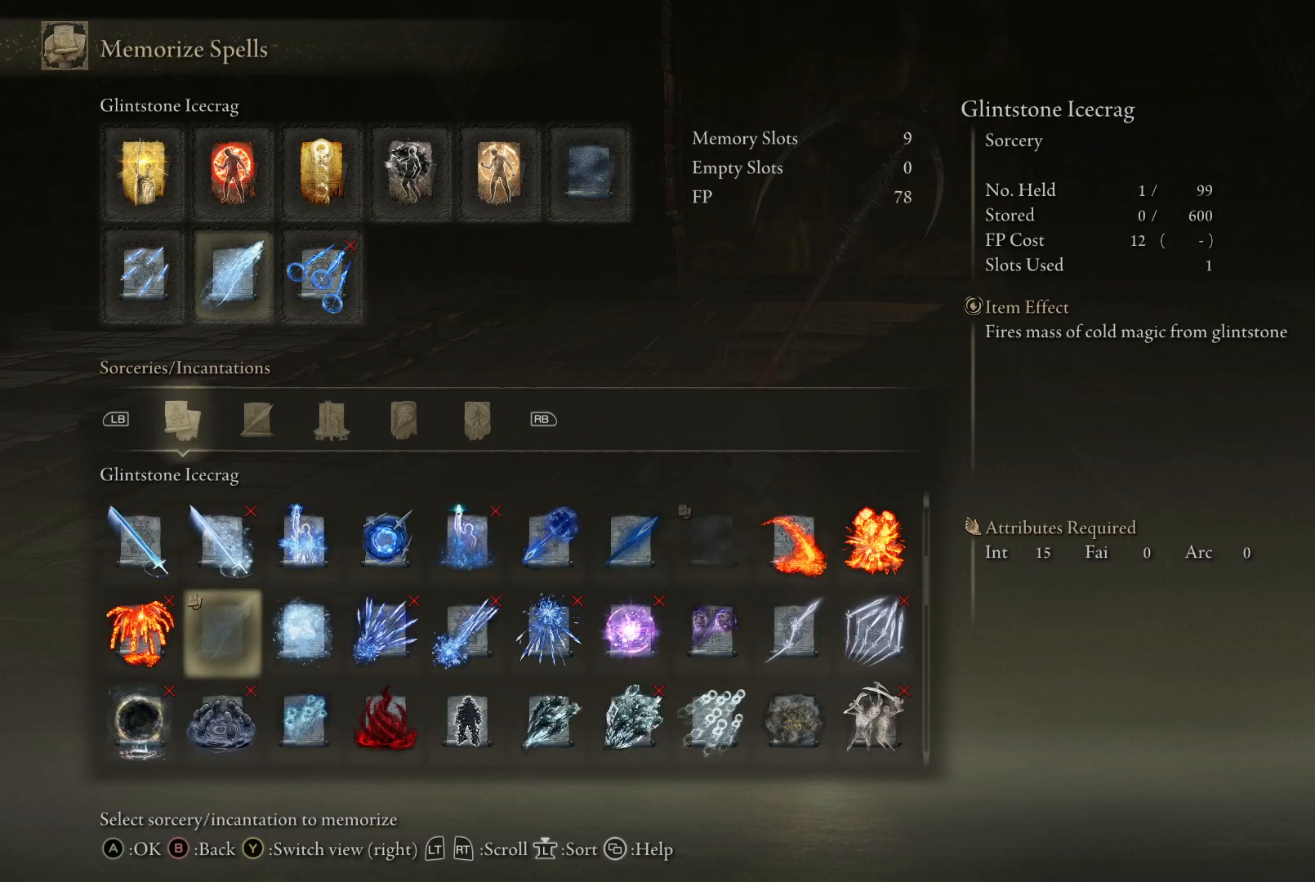
{"buttons": [], "left_stick": "center", "right_stick": "center", "events": [[150, "B", "down"], [250, "B", "up"]]}
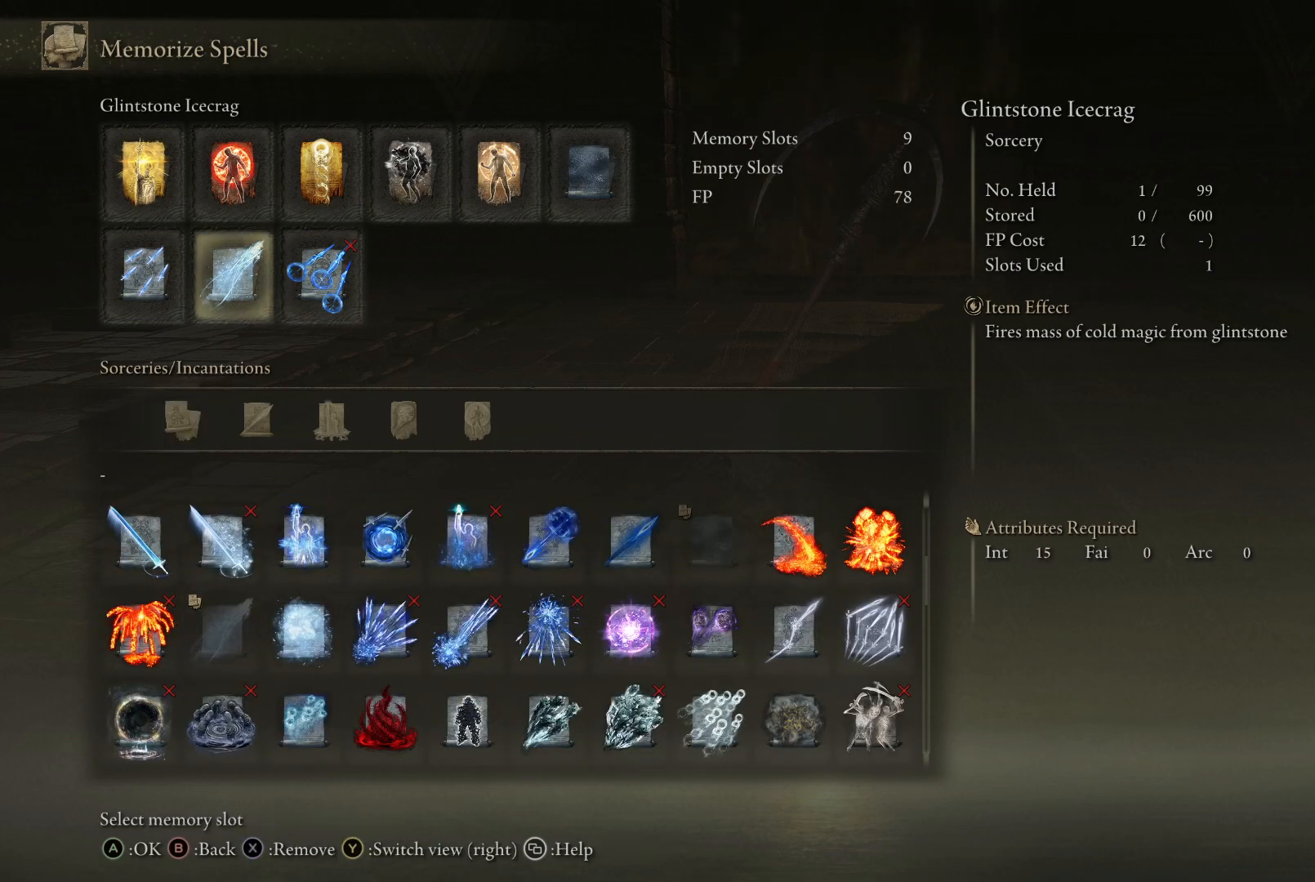
{"buttons": [], "left_stick": "center", "right_stick": "center", "events": [[333, "DPAD_RIGHT", "down"], [383, "DPAD_RIGHT", "up"]]}
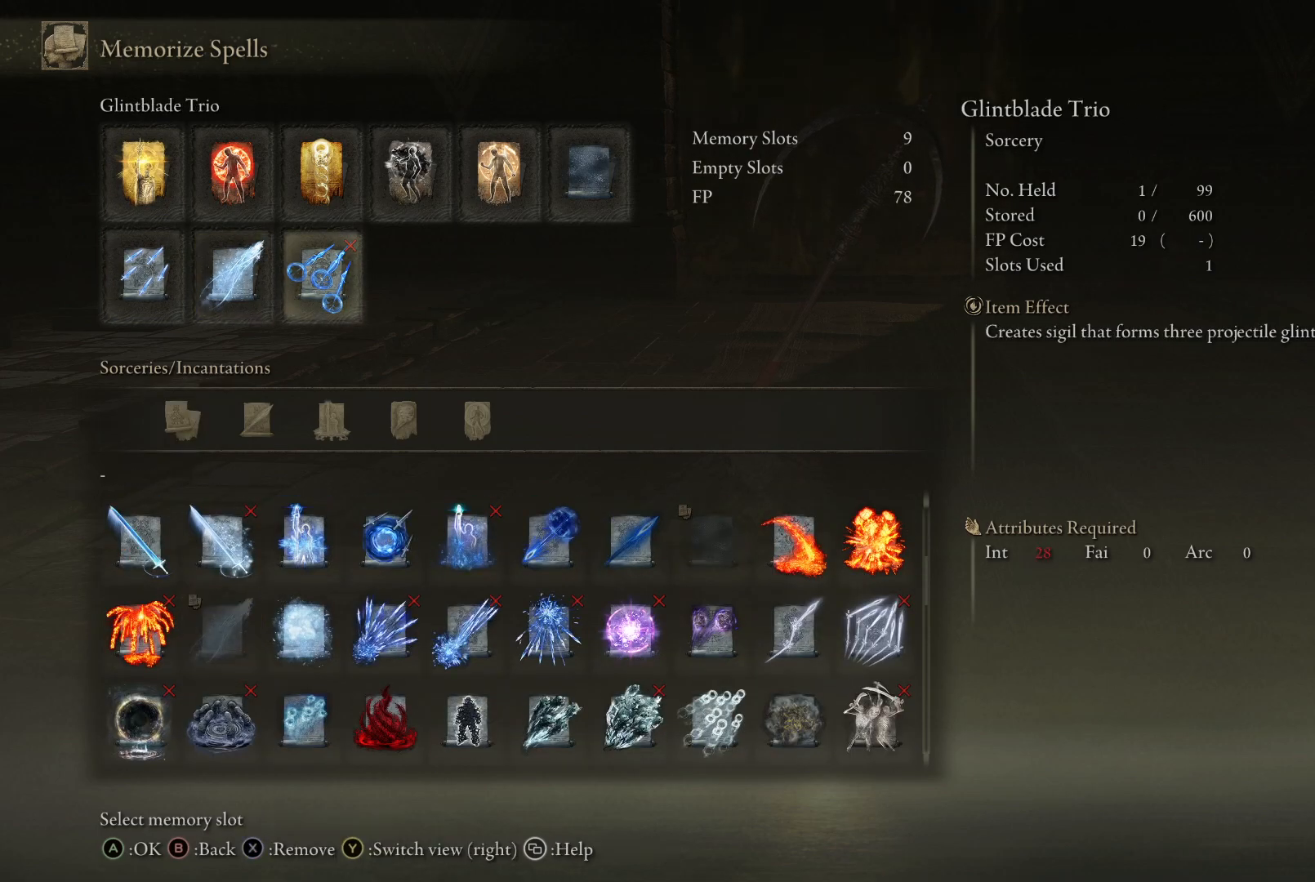
{"buttons": [], "left_stick": "center", "right_stick": "center", "events": [[50, "DPAD_LEFT", "down"], [133, "DPAD_LEFT", "up"], [317, "DPAD_DOWN", "down"], [500, "DPAD_DOWN", "up"]]}
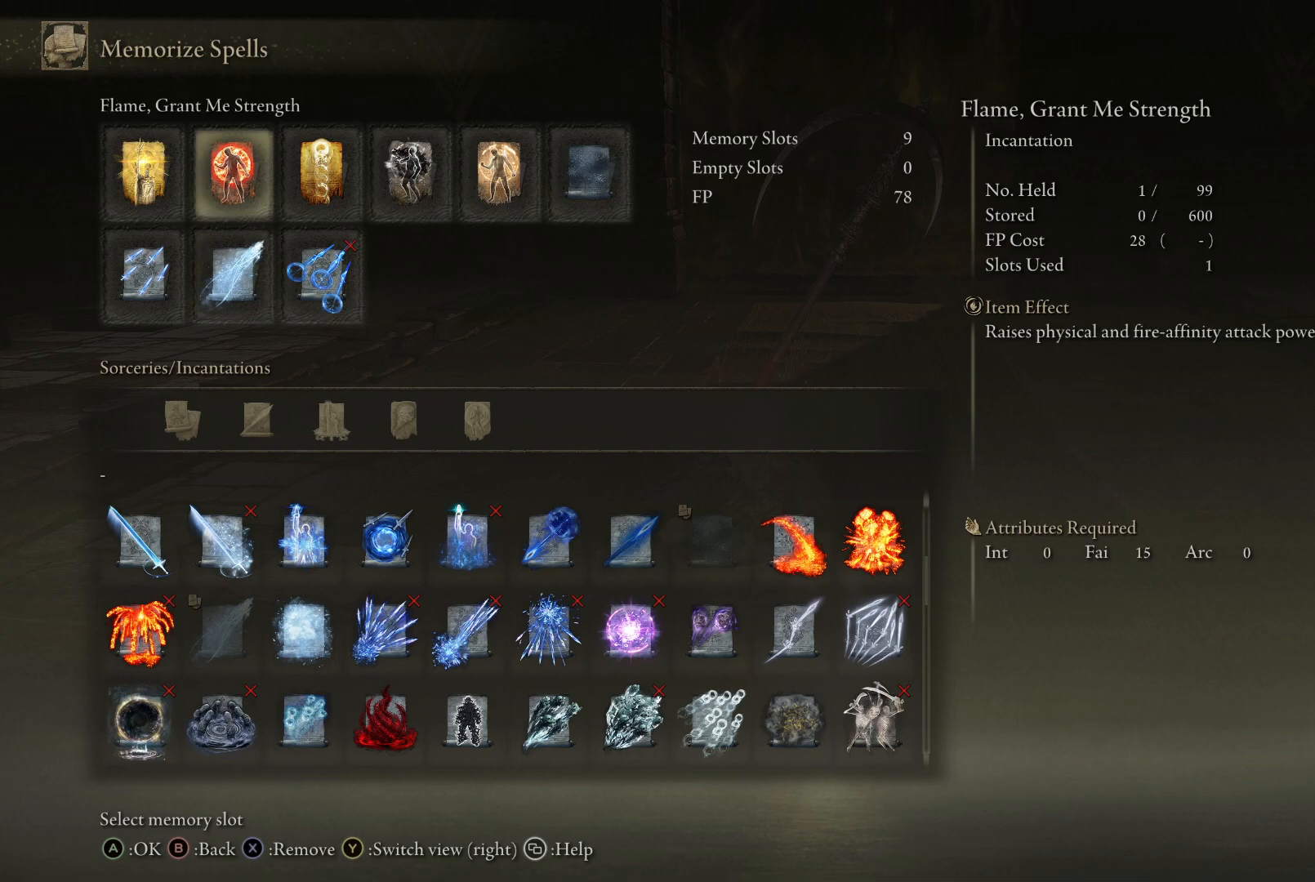
{"buttons": [], "left_stick": "center", "right_stick": "center", "events": [[317, "DPAD_UP", "down"], [417, "DPAD_UP", "up"]]}
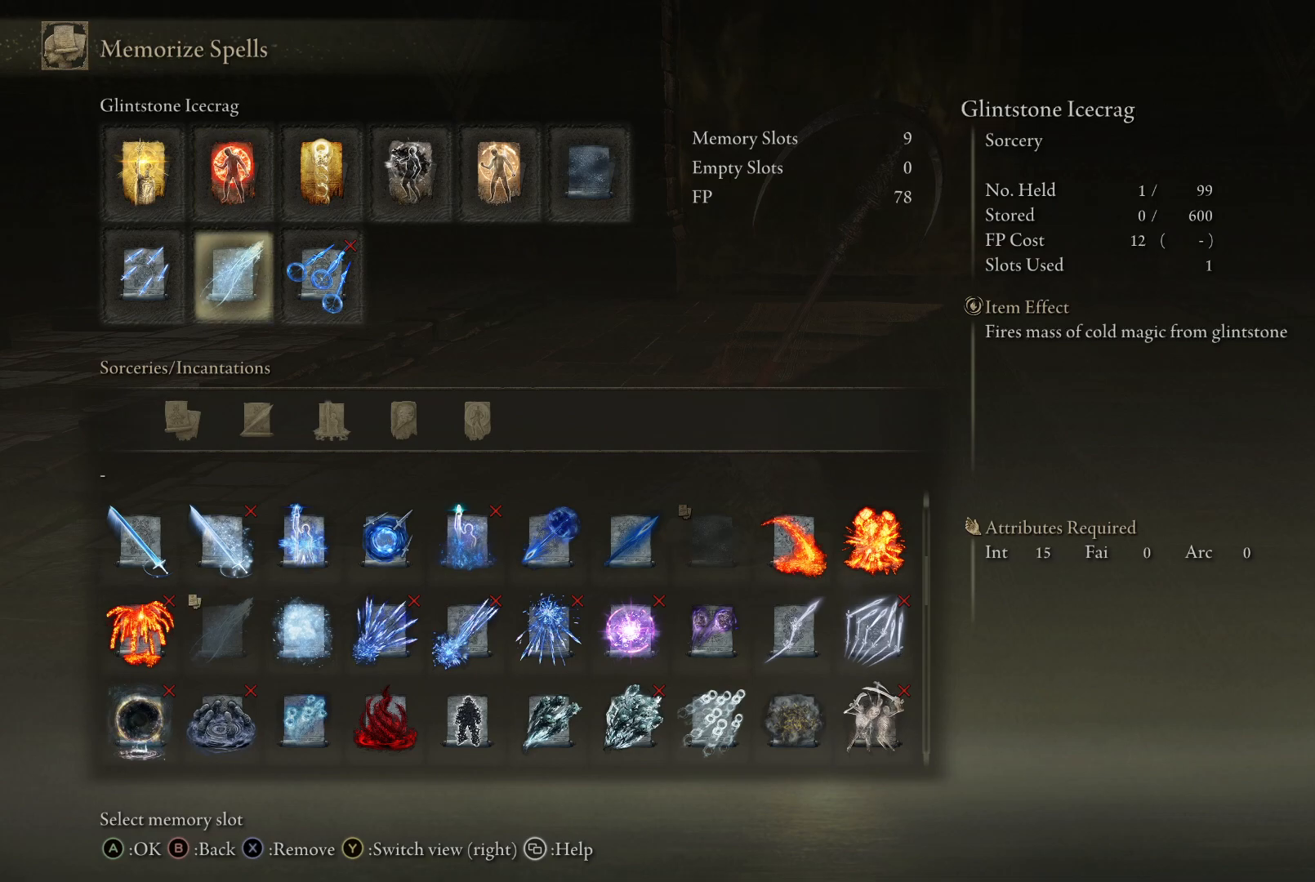
{"buttons": [], "left_stick": "center", "right_stick": "center", "events": [[300, "DPAD_RIGHT", "down"], [433, "DPAD_RIGHT", "up"]]}
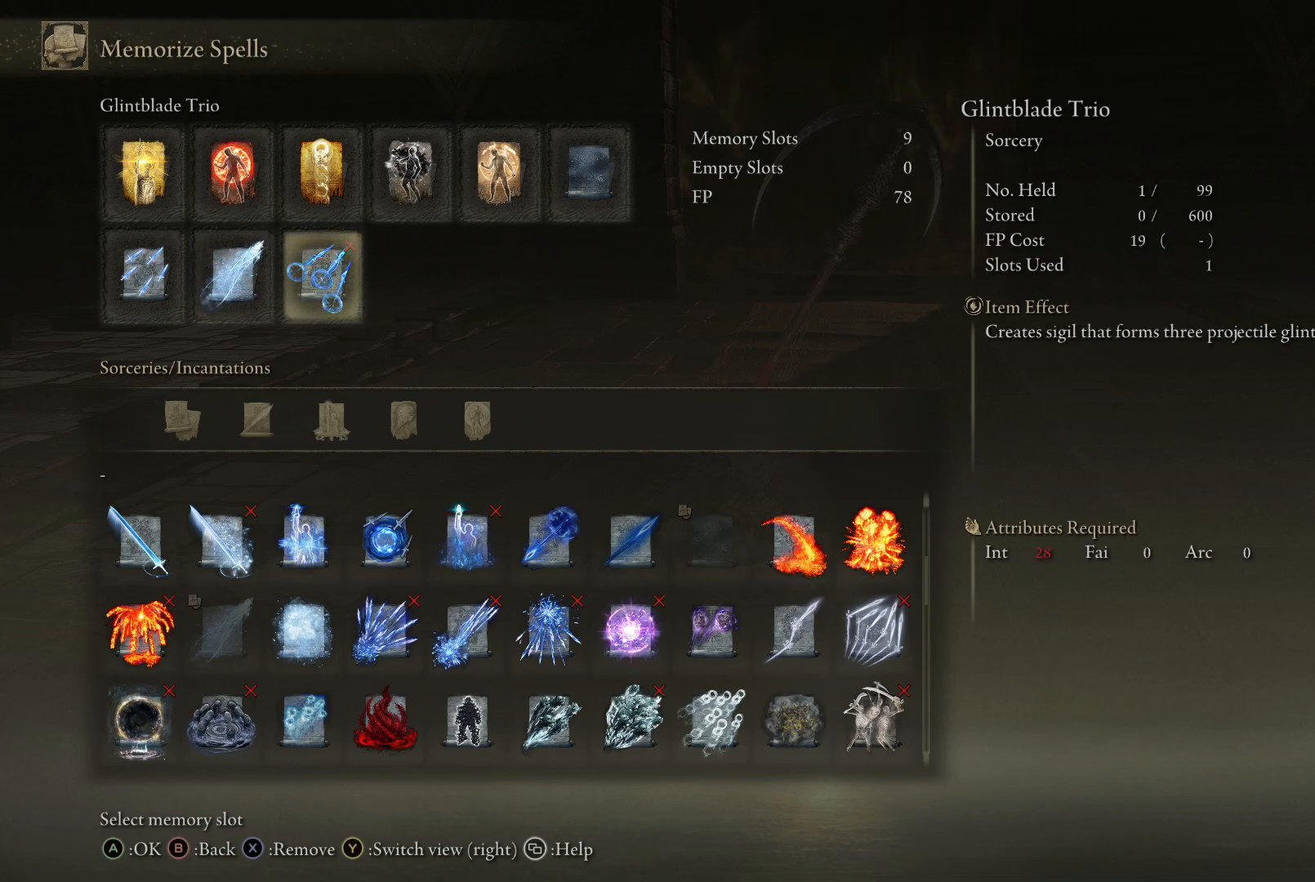
{"buttons": [], "left_stick": "center", "right_stick": "center", "events": []}
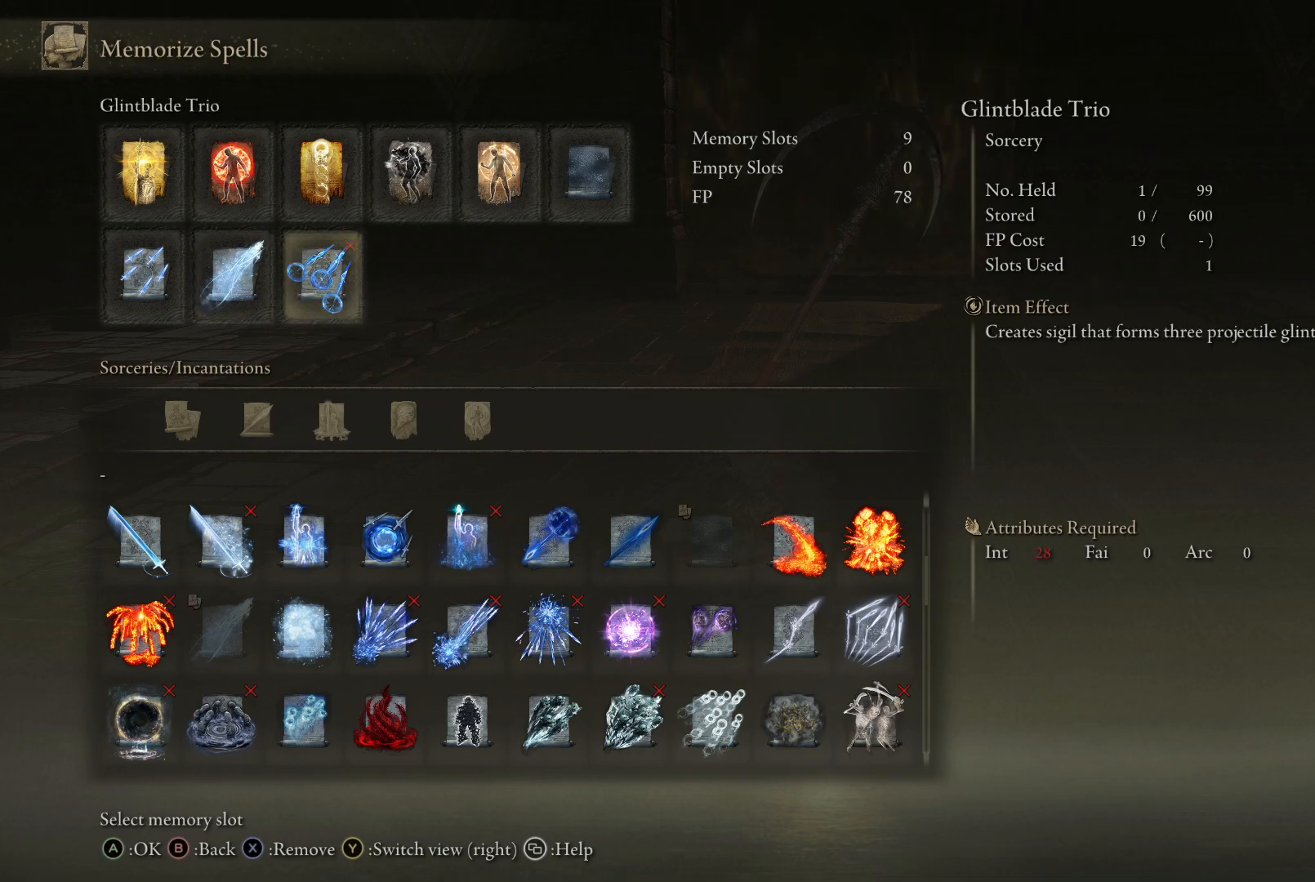
{"buttons": [], "left_stick": "center", "right_stick": "center", "events": []}
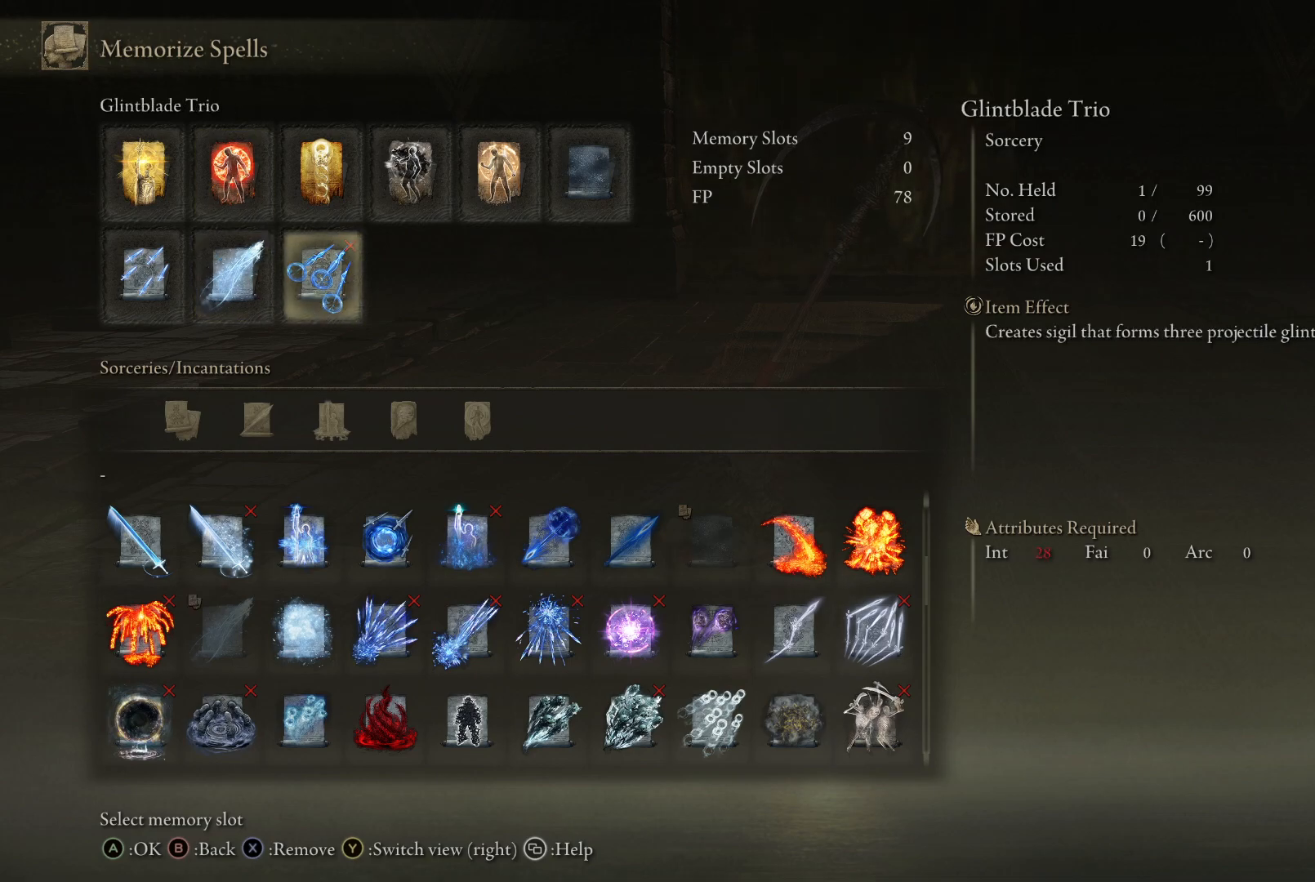
{"buttons": ["A"], "left_stick": "center", "right_stick": "center", "events": [[33, "DPAD_LEFT", "down"], [133, "DPAD_LEFT", "up"], [467, "A", "down"]]}
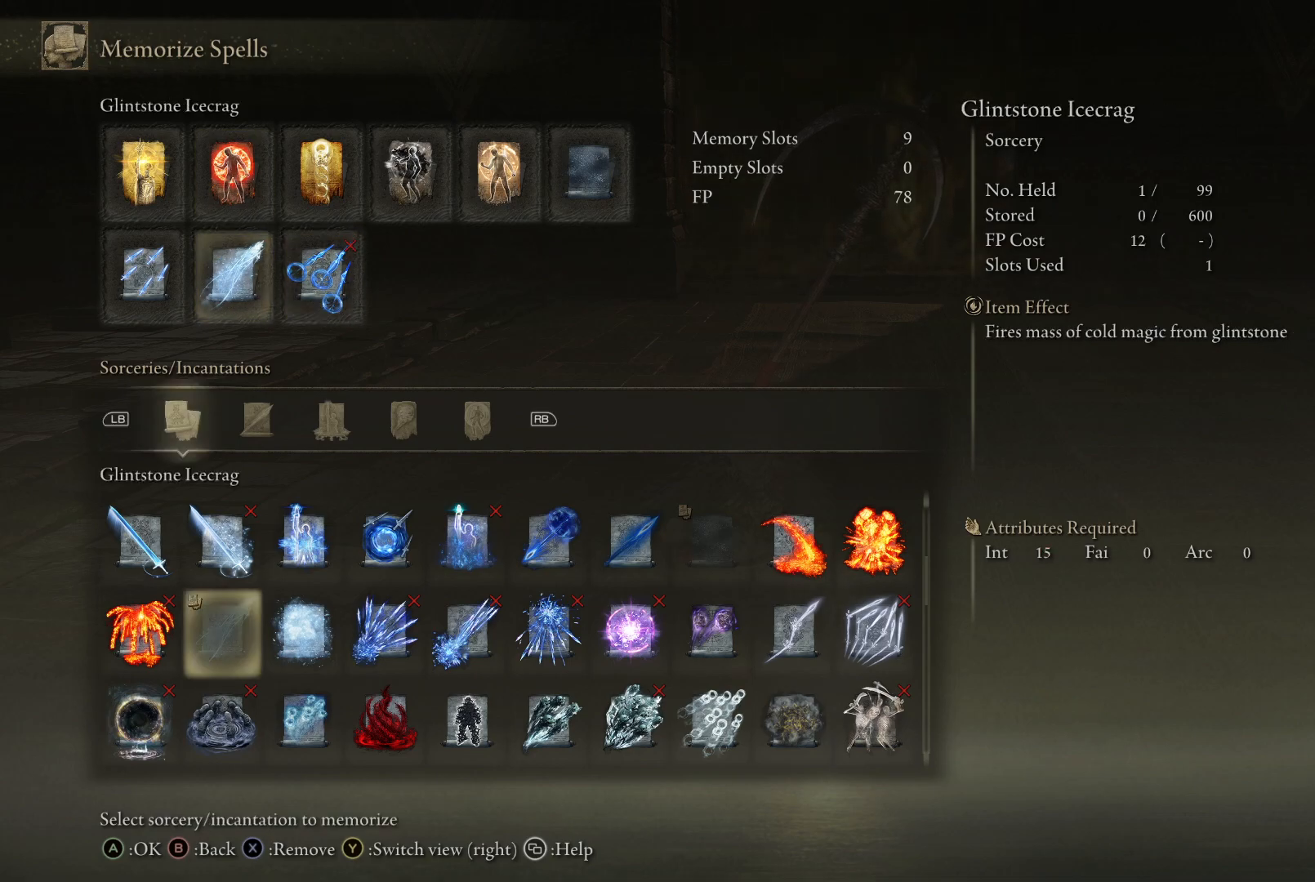
{"buttons": ["DPAD_RIGHT"], "left_stick": "center", "right_stick": "center", "events": [[67, "A", "up"], [233, "DPAD_RIGHT", "down"]]}
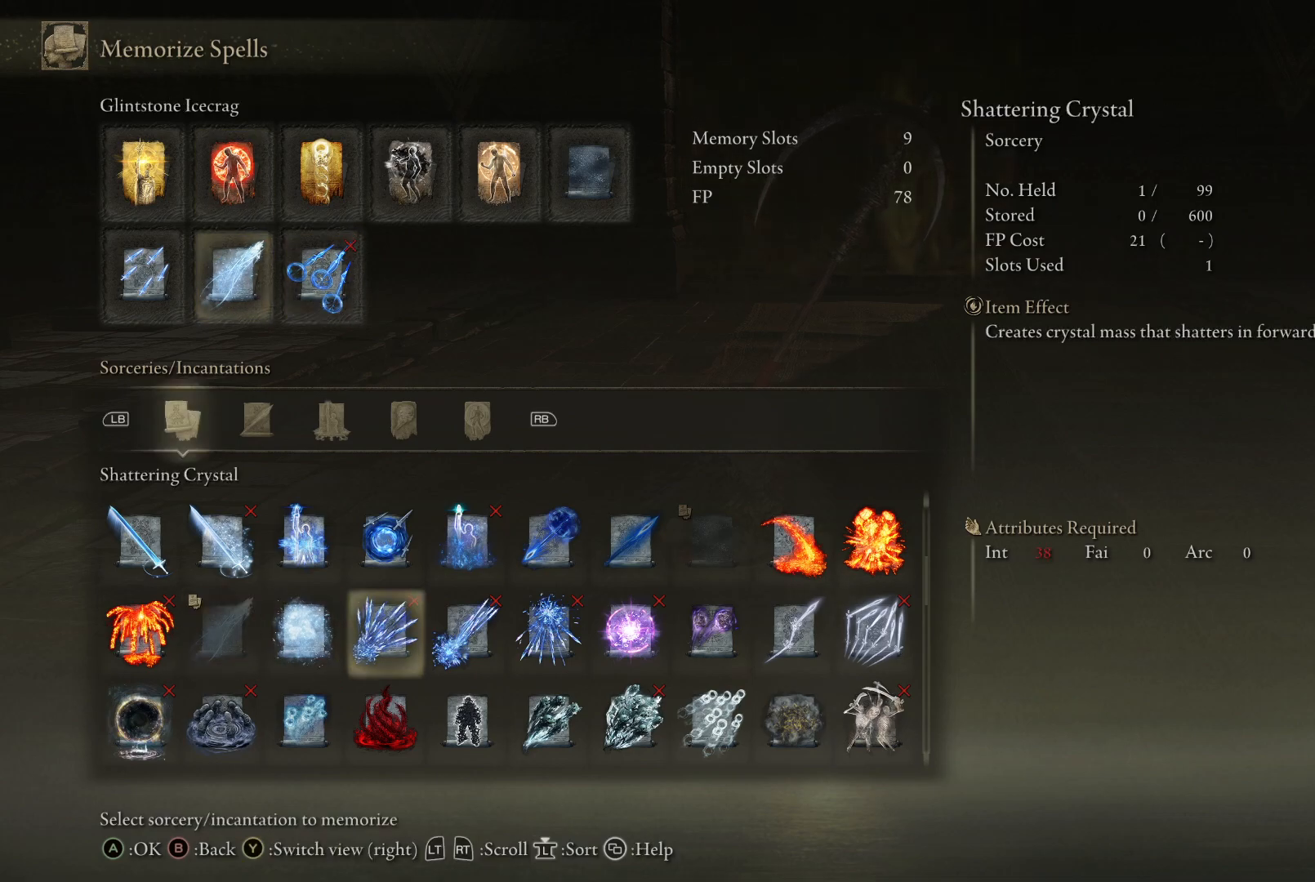
{"buttons": [], "left_stick": "center", "right_stick": "center", "events": [[317, "DPAD_RIGHT", "up"]]}
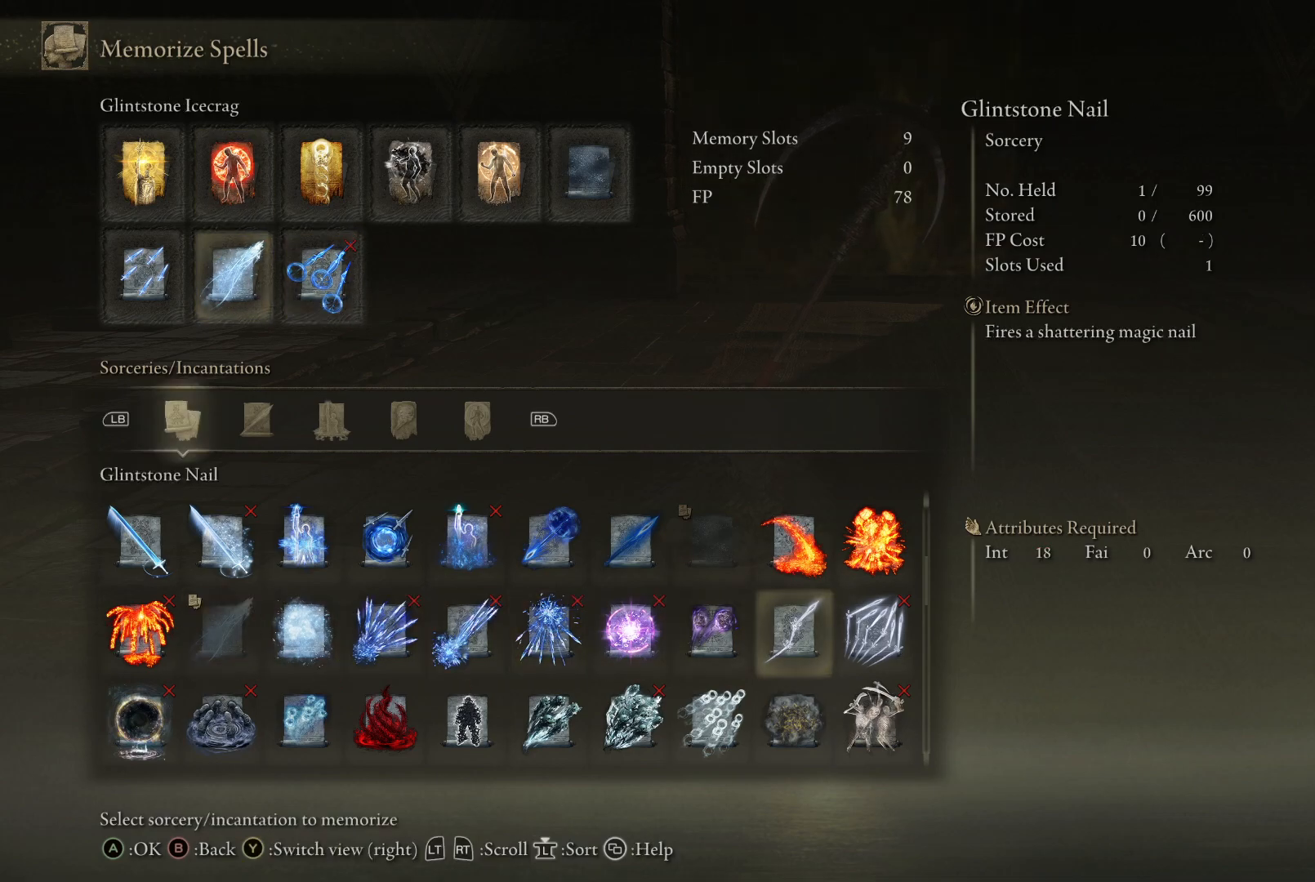
{"buttons": [], "left_stick": "center", "right_stick": "center", "events": []}
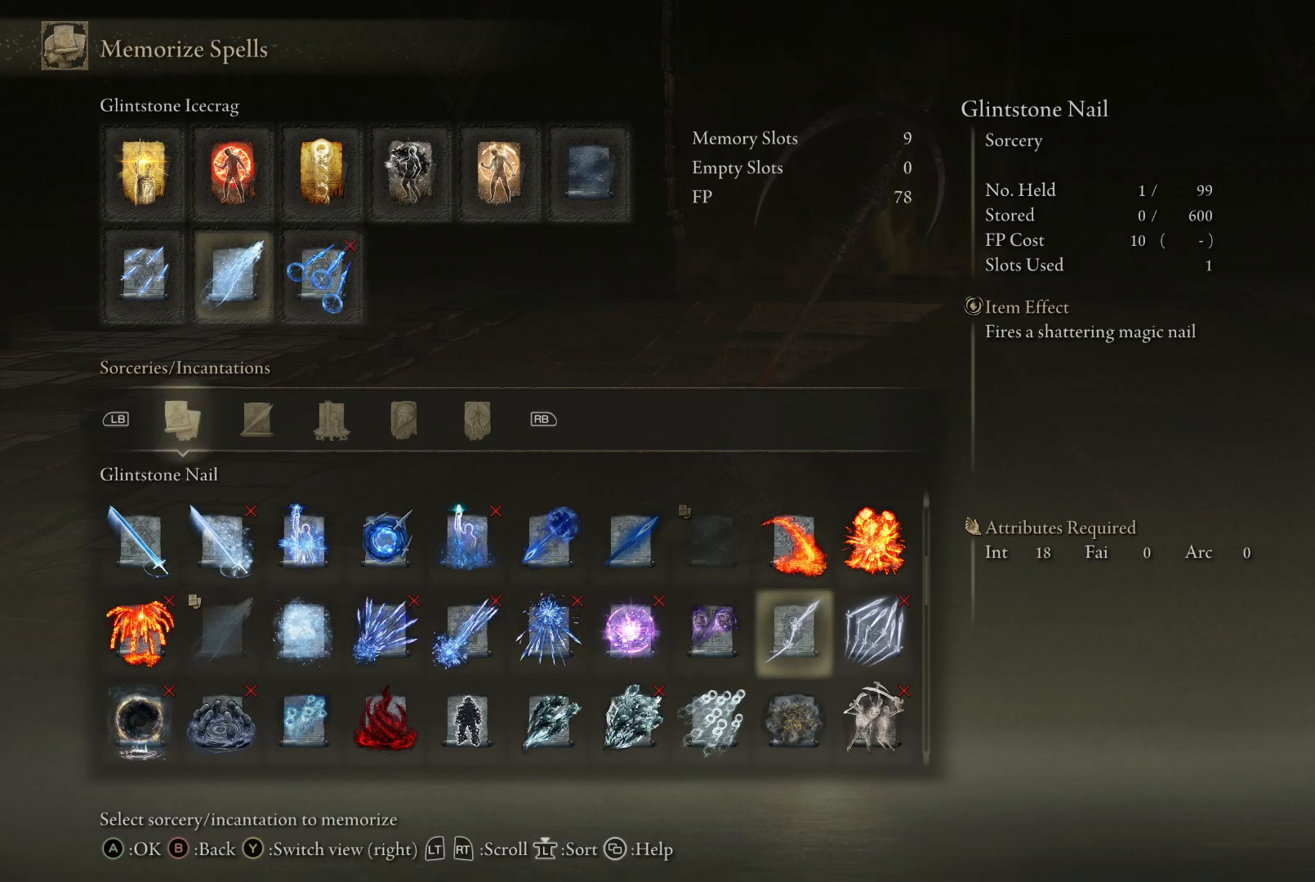
{"buttons": [], "left_stick": "center", "right_stick": "center", "events": []}
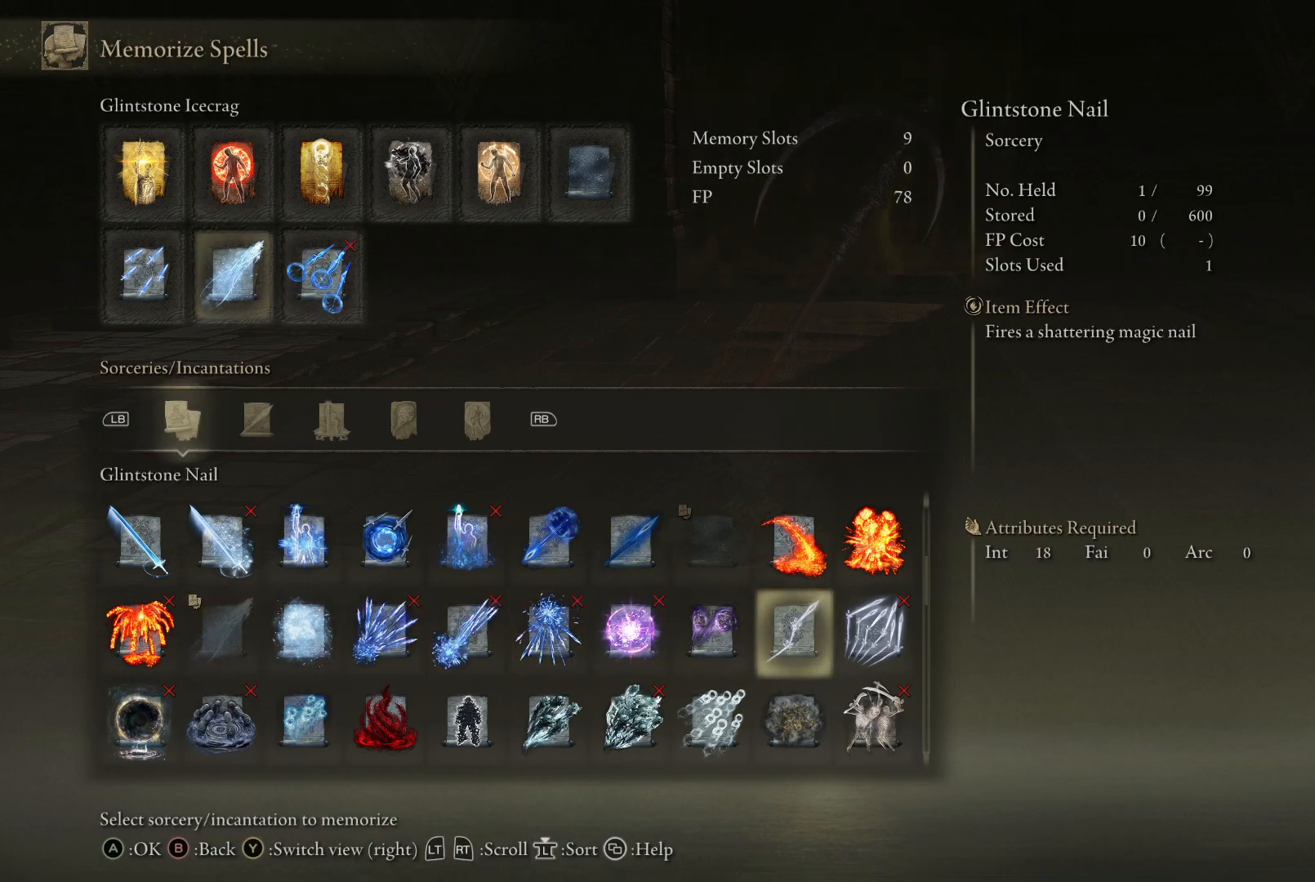
{"buttons": [], "left_stick": "center", "right_stick": "center", "events": []}
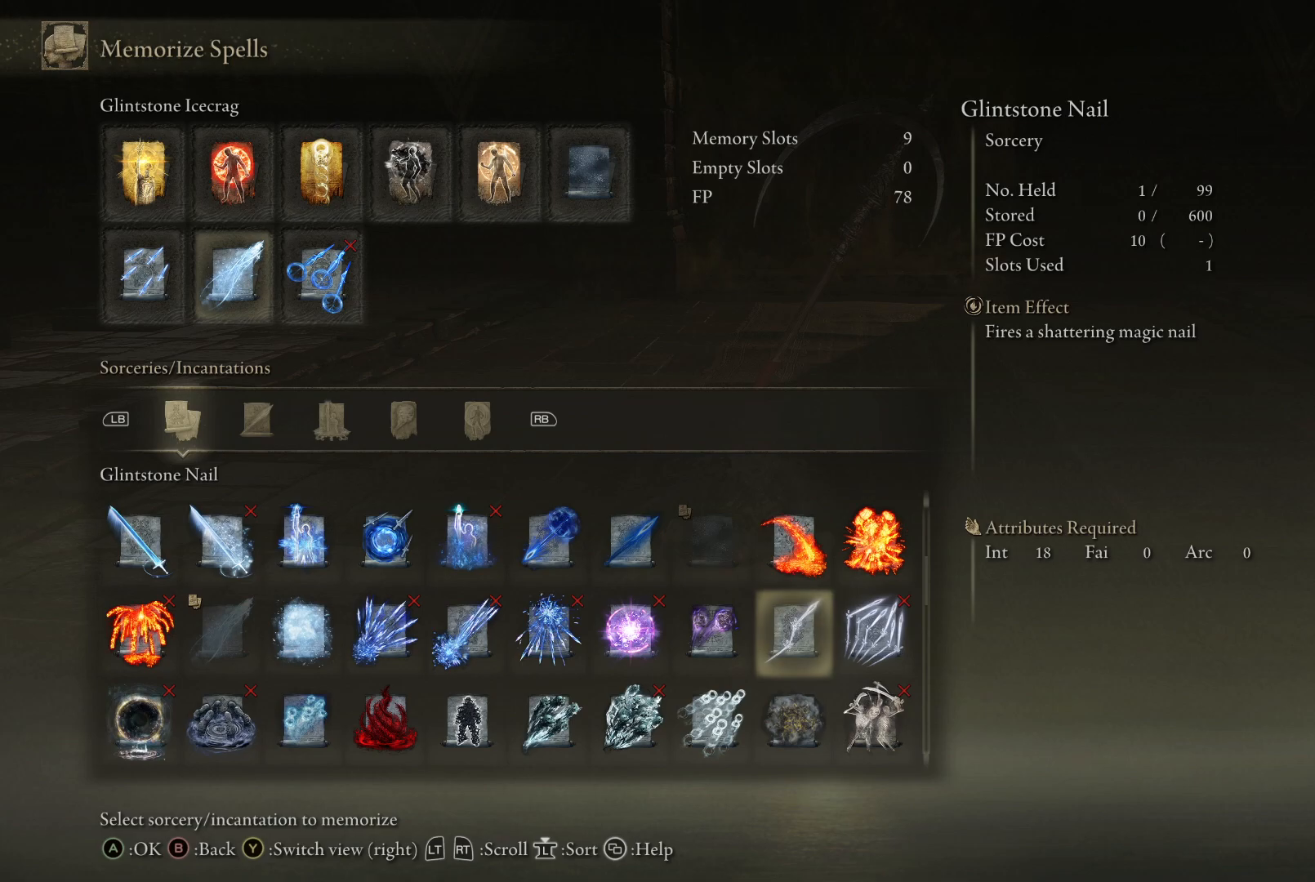
{"buttons": [], "left_stick": "center", "right_stick": "center", "events": []}
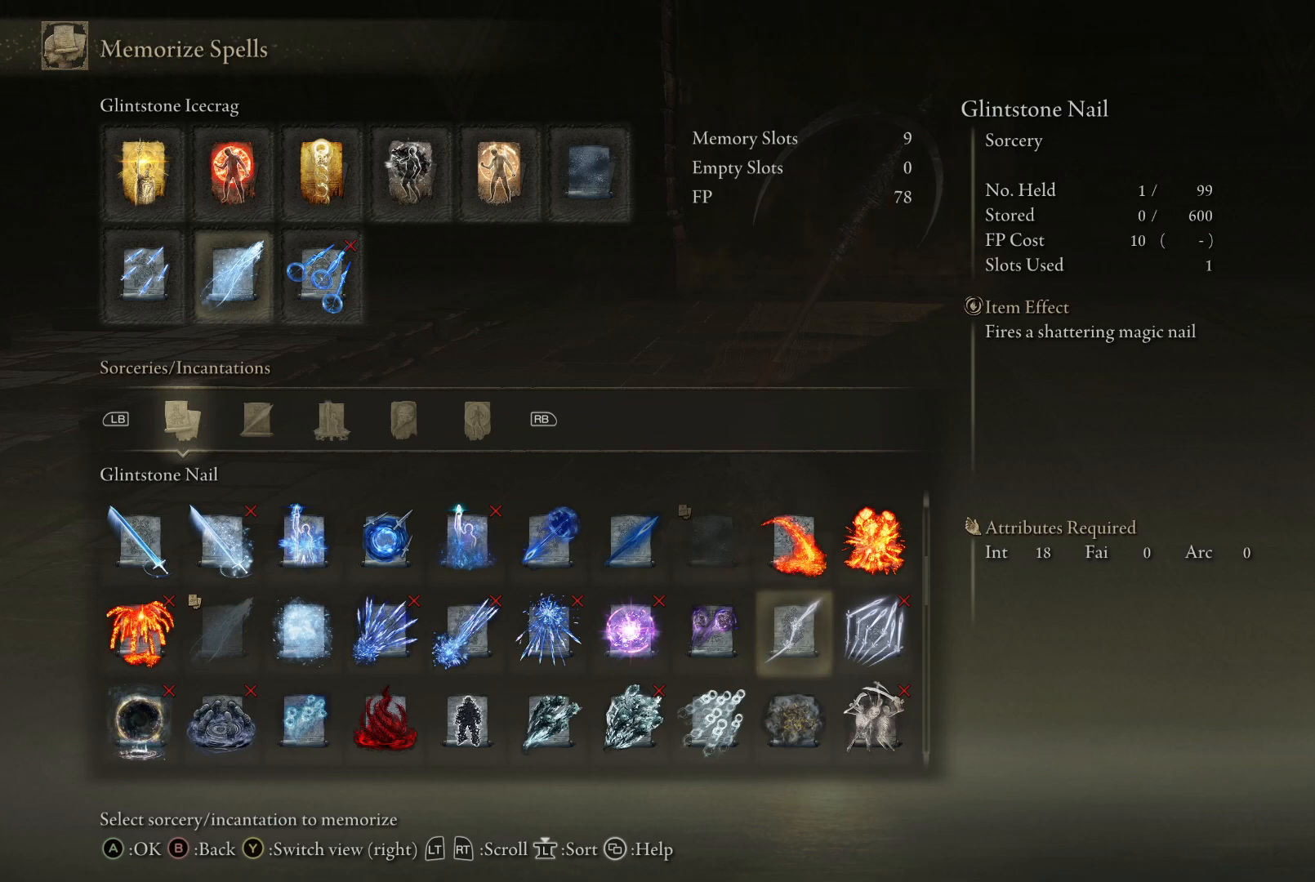
{"buttons": [], "left_stick": "center", "right_stick": "center", "events": []}
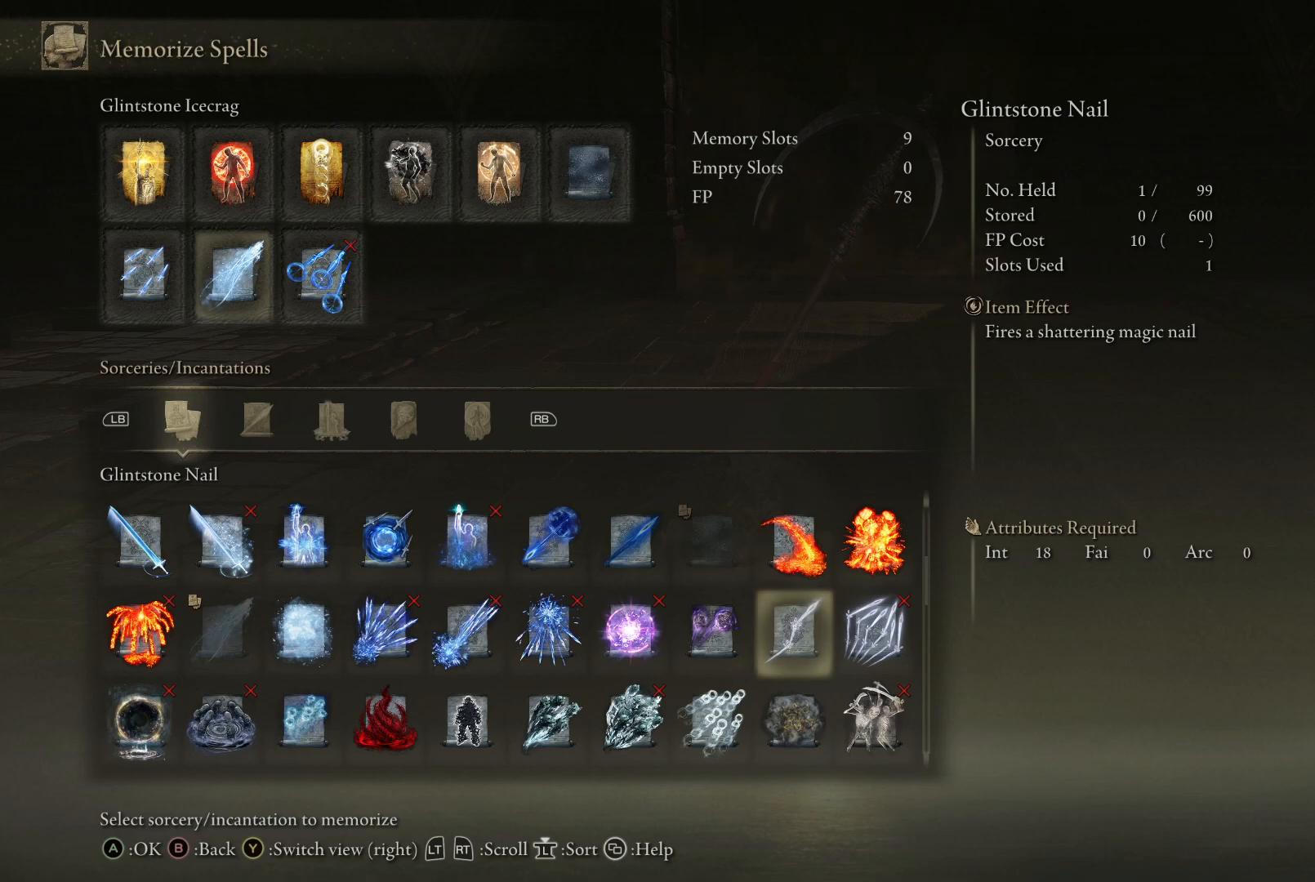
{"buttons": [], "left_stick": "center", "right_stick": "center", "events": []}
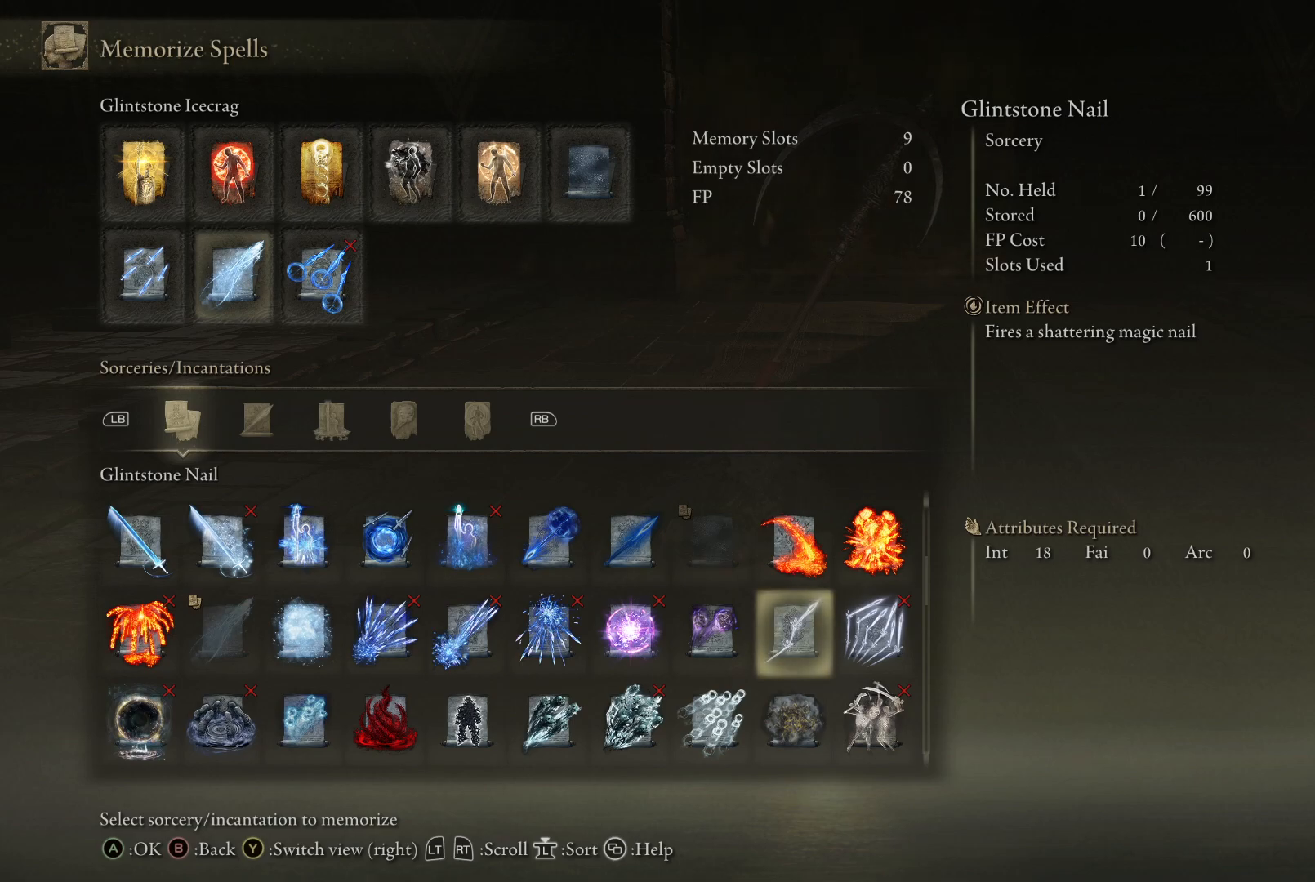
{"buttons": [], "left_stick": "center", "right_stick": "center", "events": []}
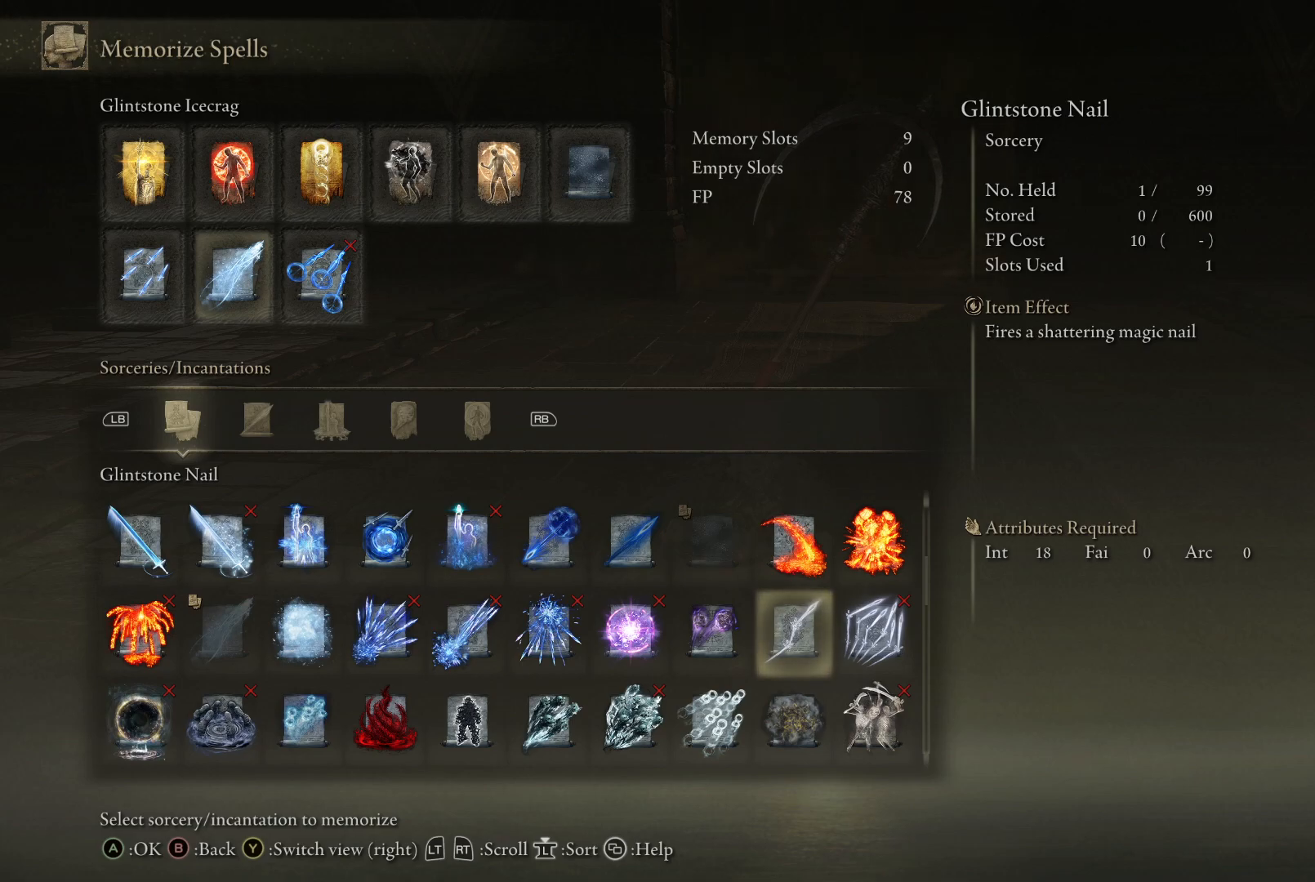
{"buttons": [], "left_stick": "center", "right_stick": "center", "events": []}
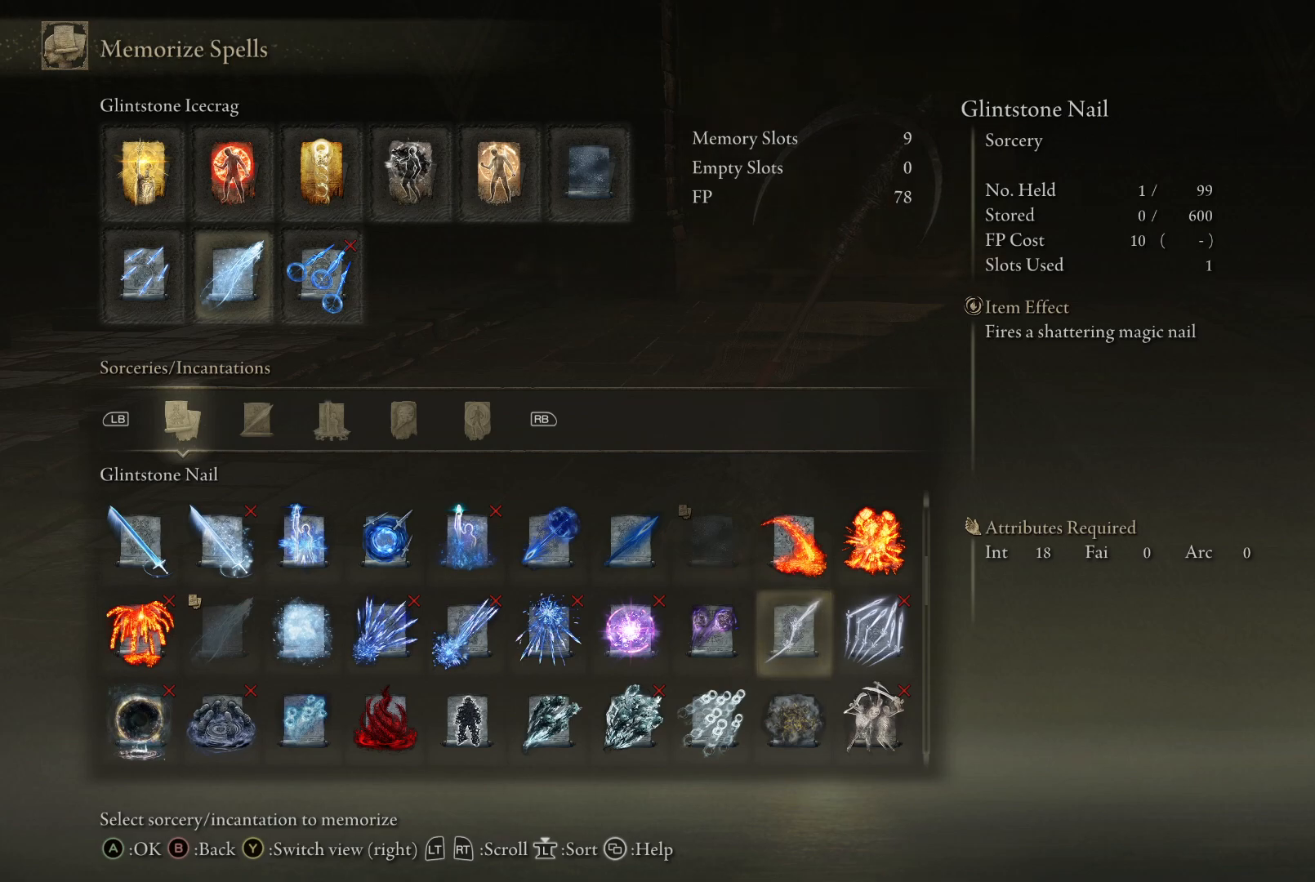
{"buttons": [], "left_stick": "center", "right_stick": "center", "events": []}
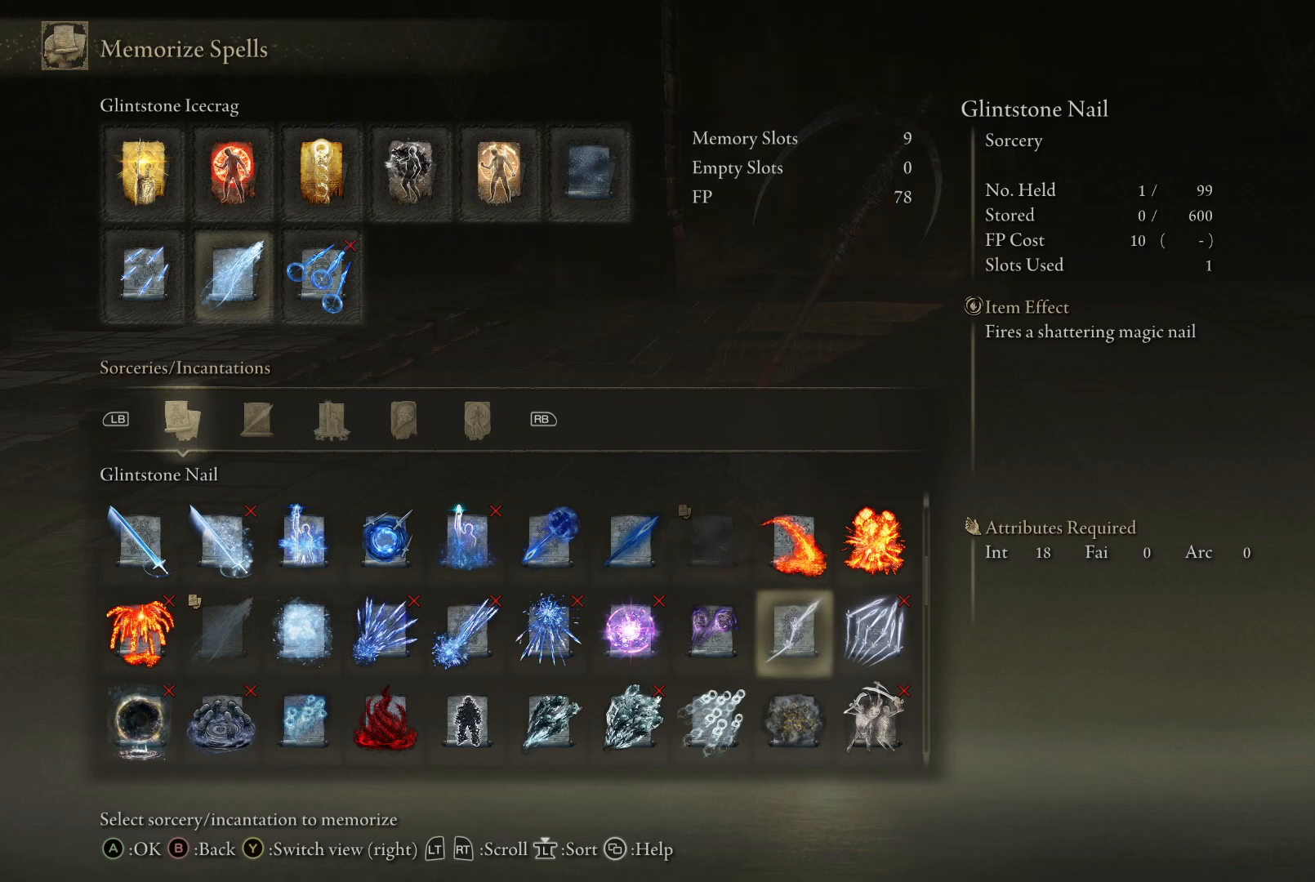
{"buttons": ["DPAD_LEFT"], "left_stick": "center", "right_stick": "center", "events": [[483, "DPAD_LEFT", "down"]]}